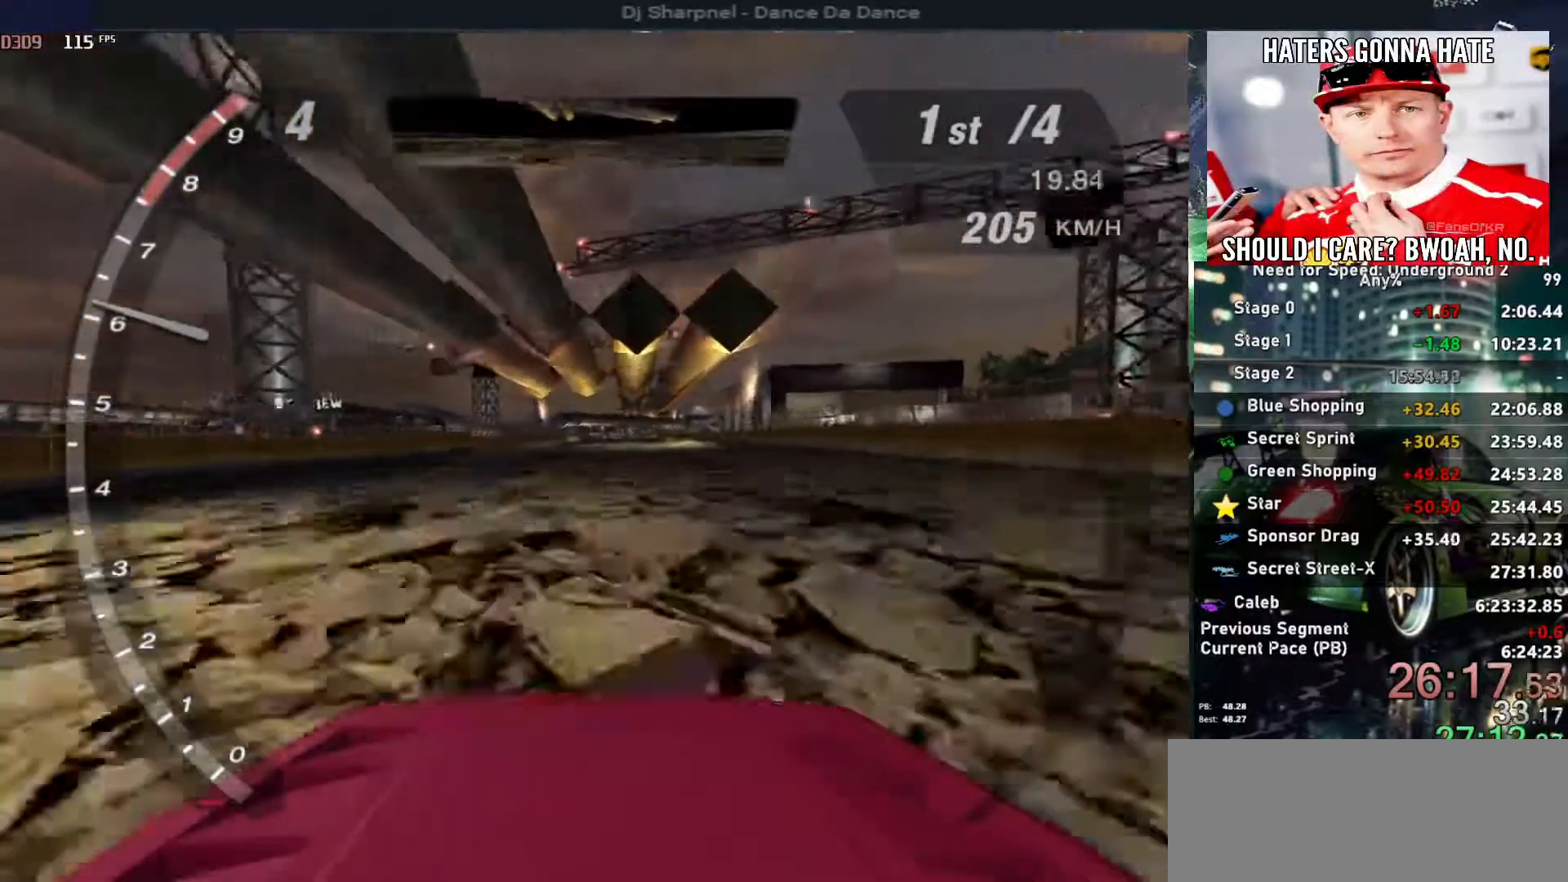
Gameplay with keyboard; each line is a JSON object with the keys held at the frame after it. "events" lists presses ("down") and releases ("up") of "alt", "ctrl", "down", "escape", "left", "r", "return", "right", "shift", "space", "super", "t", "tab", "u" and "up" between this image and that frame as [ms after this image, input, new state], when the widget could be followed in between. No other keys are recorded. Mouse input is not recorded.
{"keys": ["up"], "events": []}
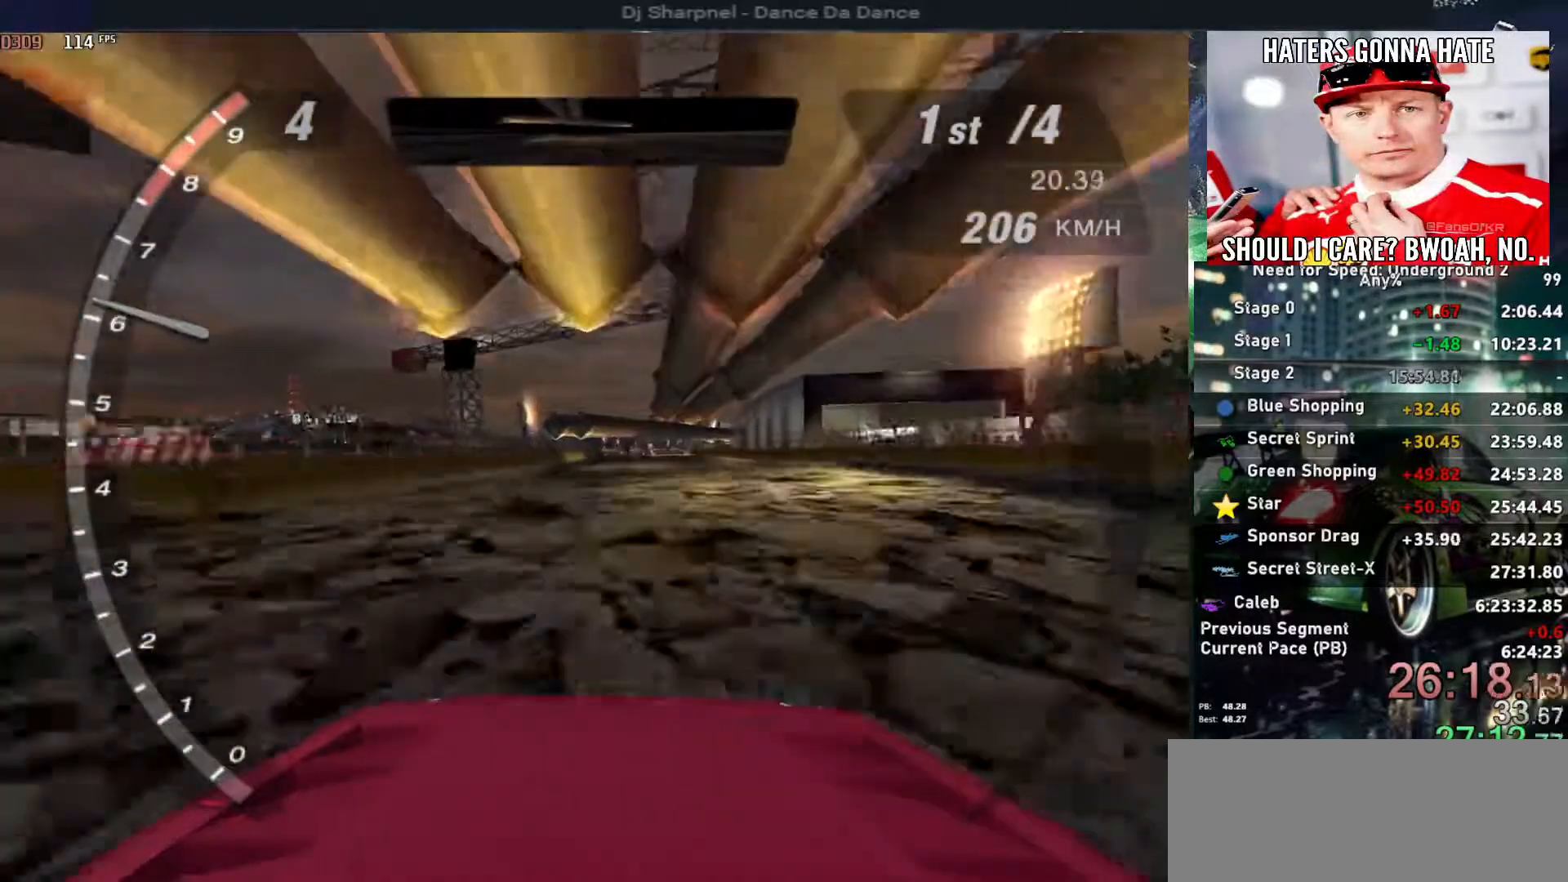
{"keys": ["up"], "events": []}
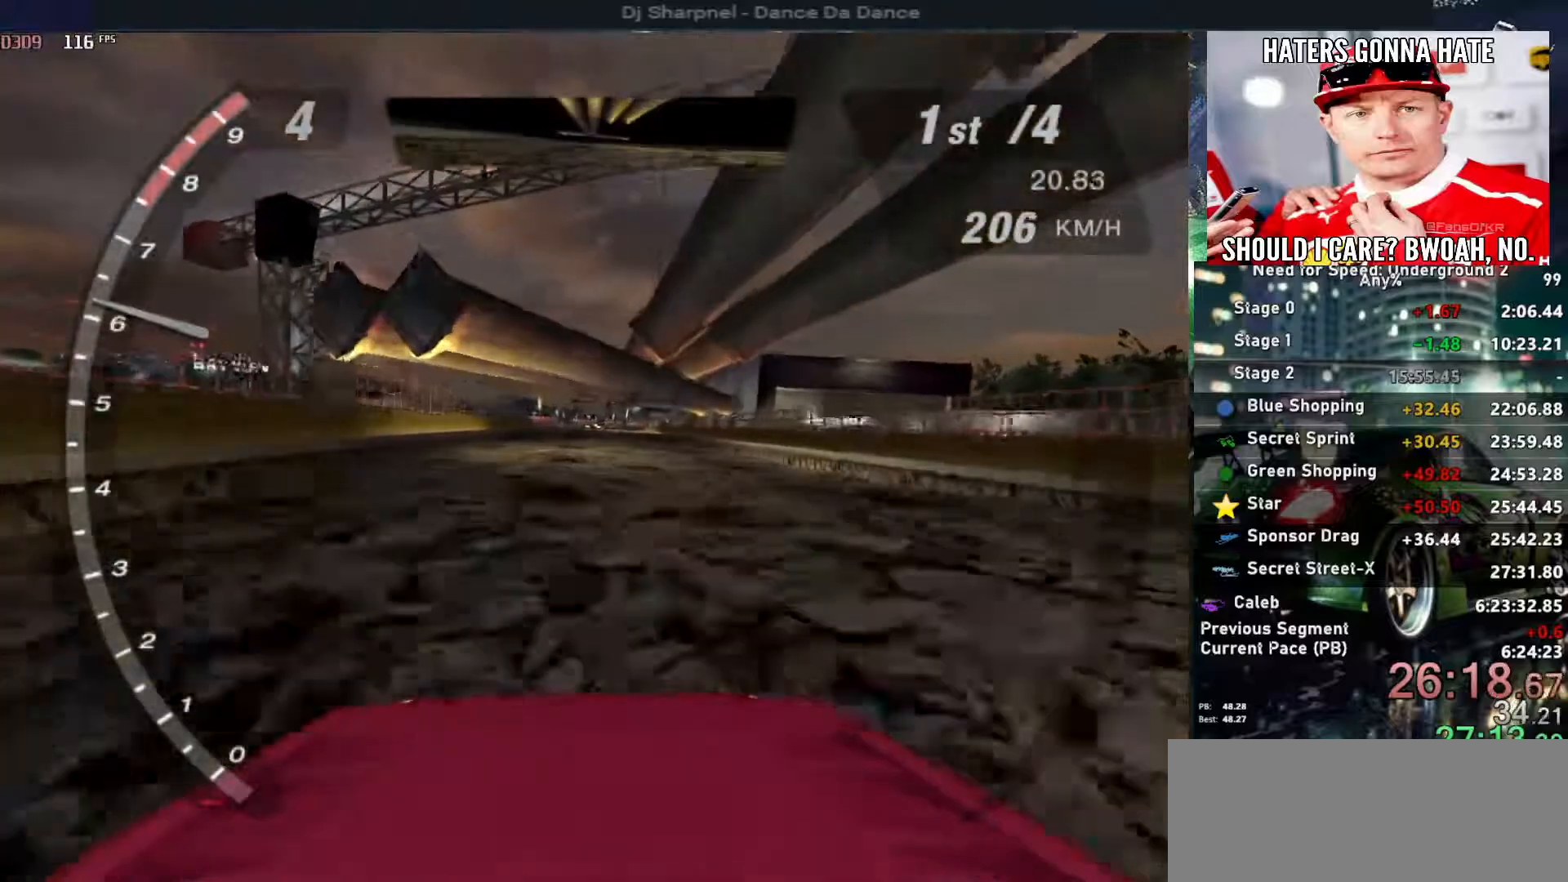
{"keys": ["up"], "events": [[233, "left", "down"], [317, "left", "up"]]}
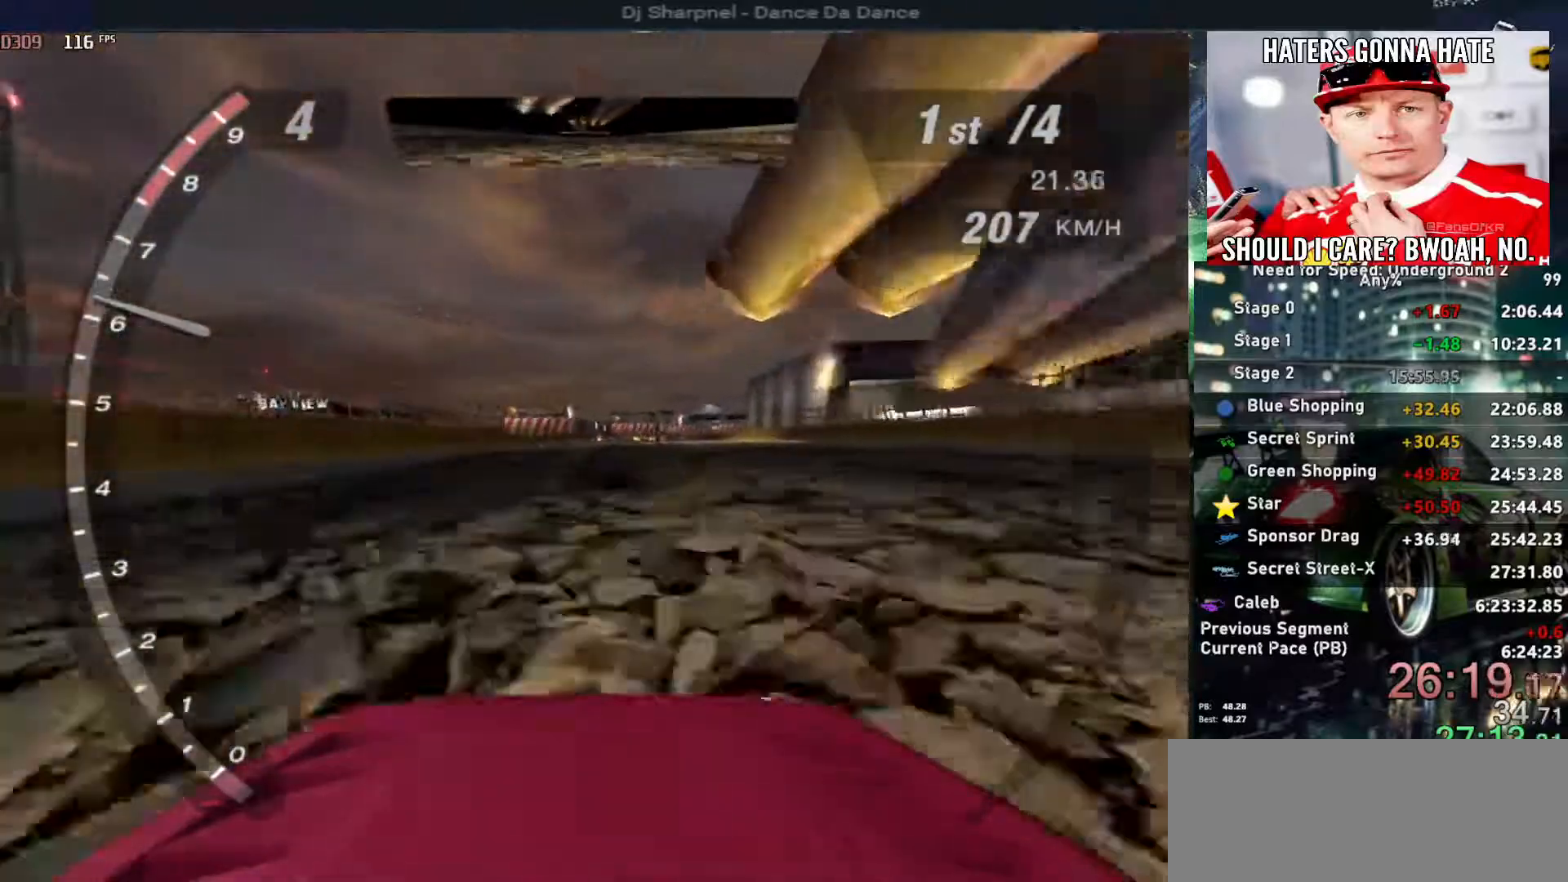
{"keys": ["up"], "events": []}
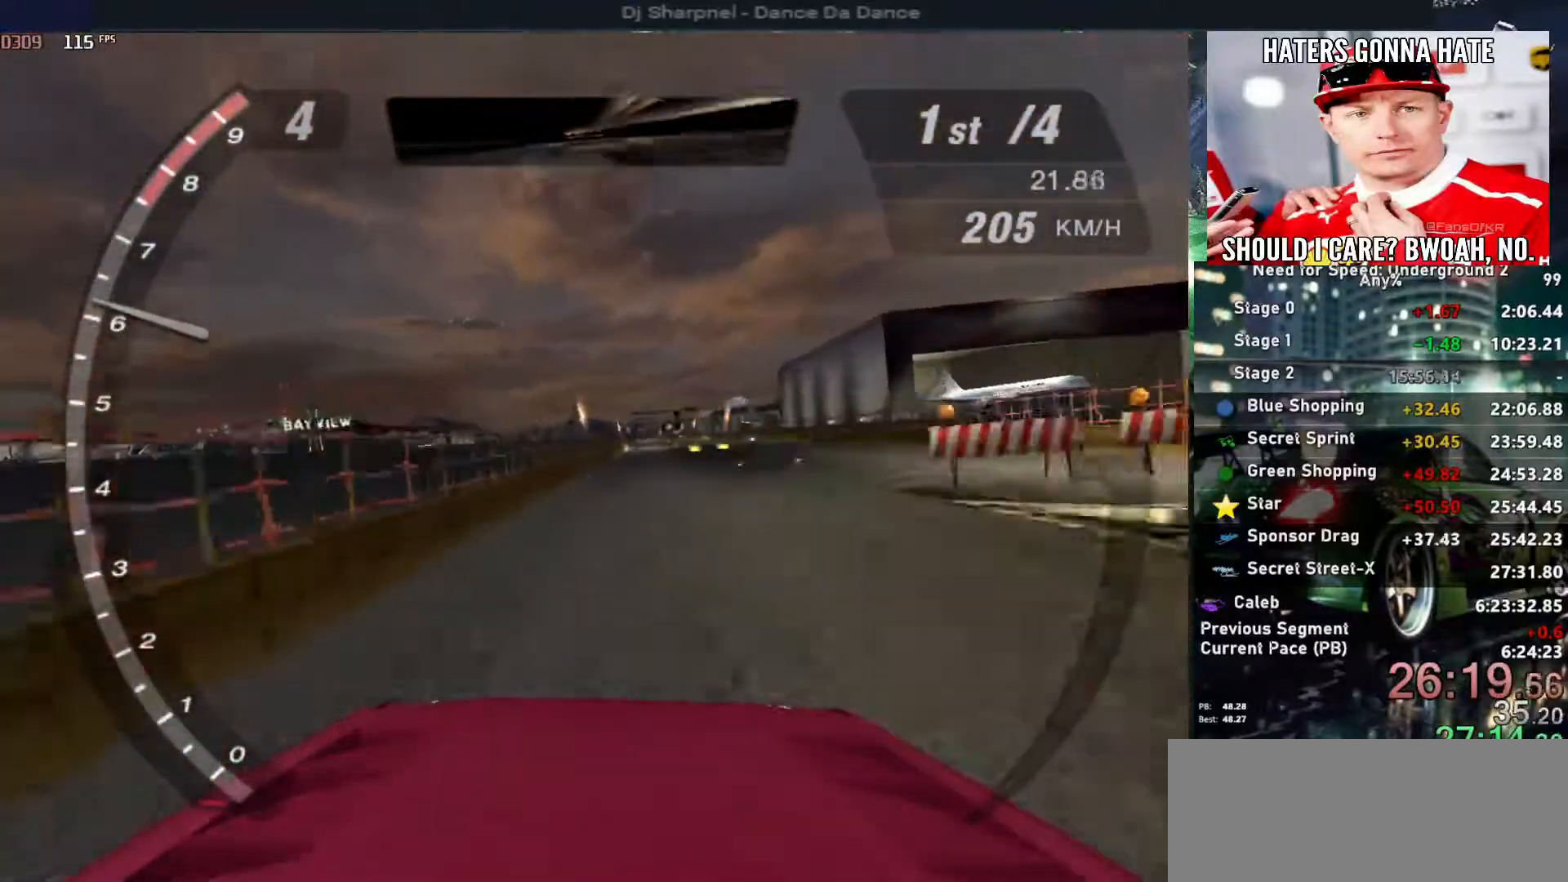
{"keys": ["up"], "events": []}
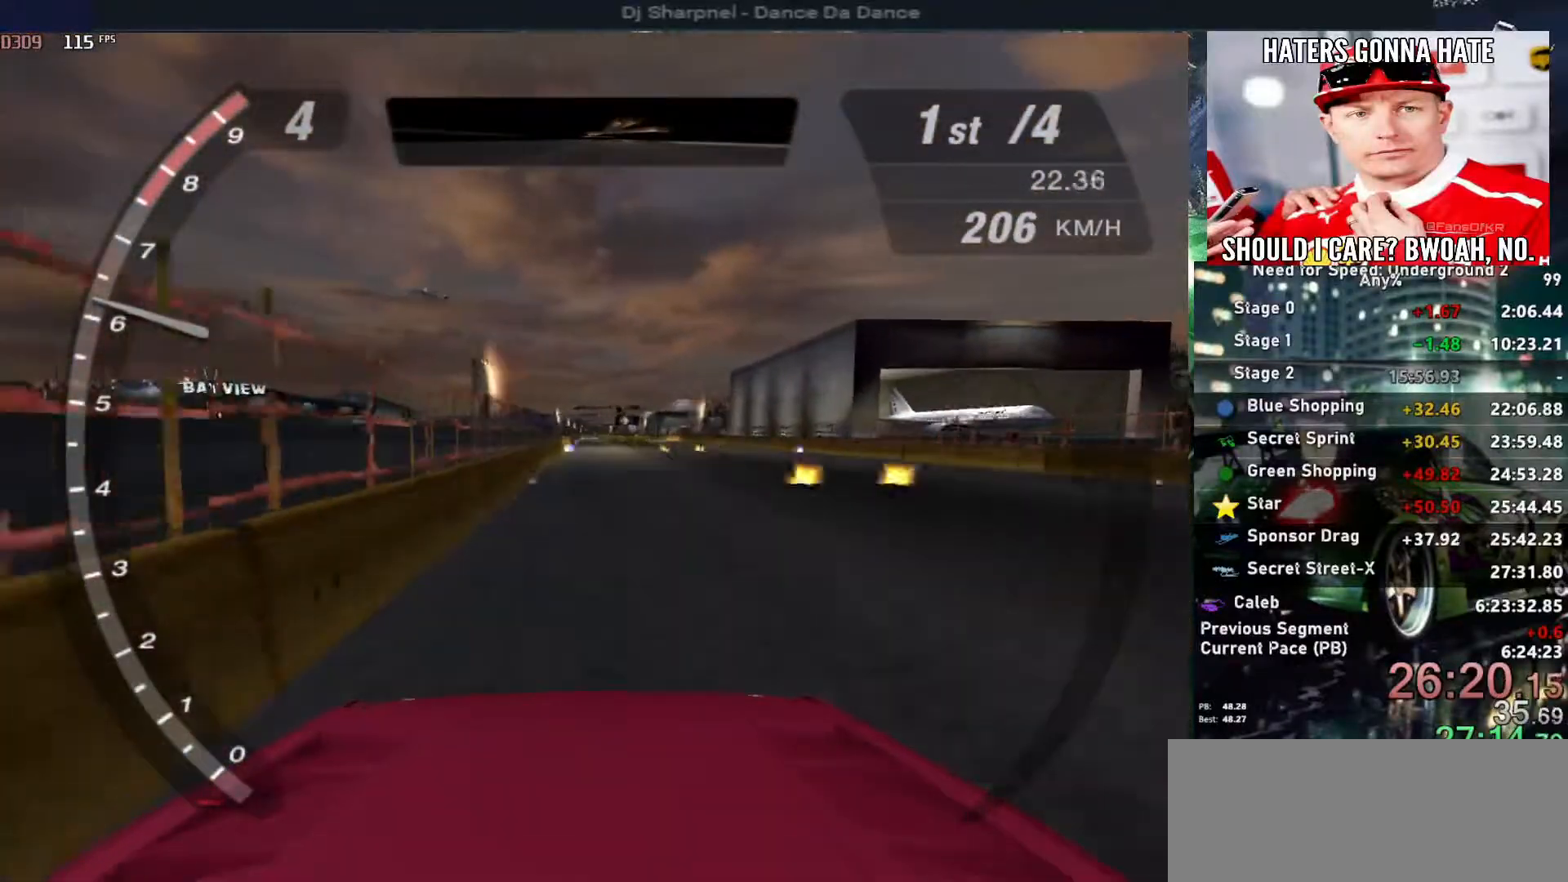
{"keys": ["up"], "events": []}
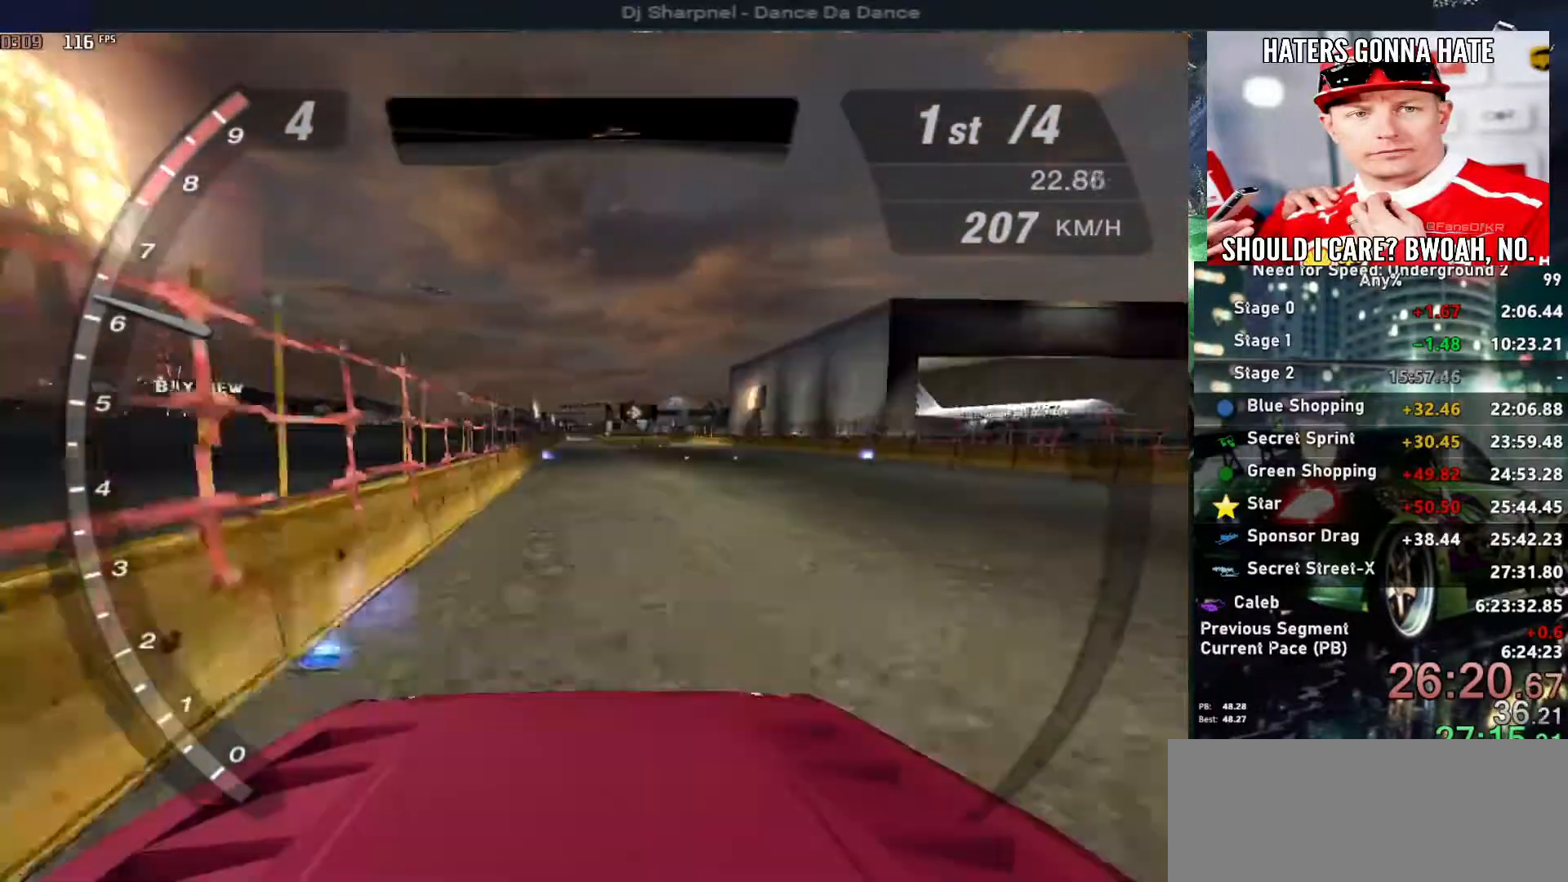
{"keys": ["up"], "events": []}
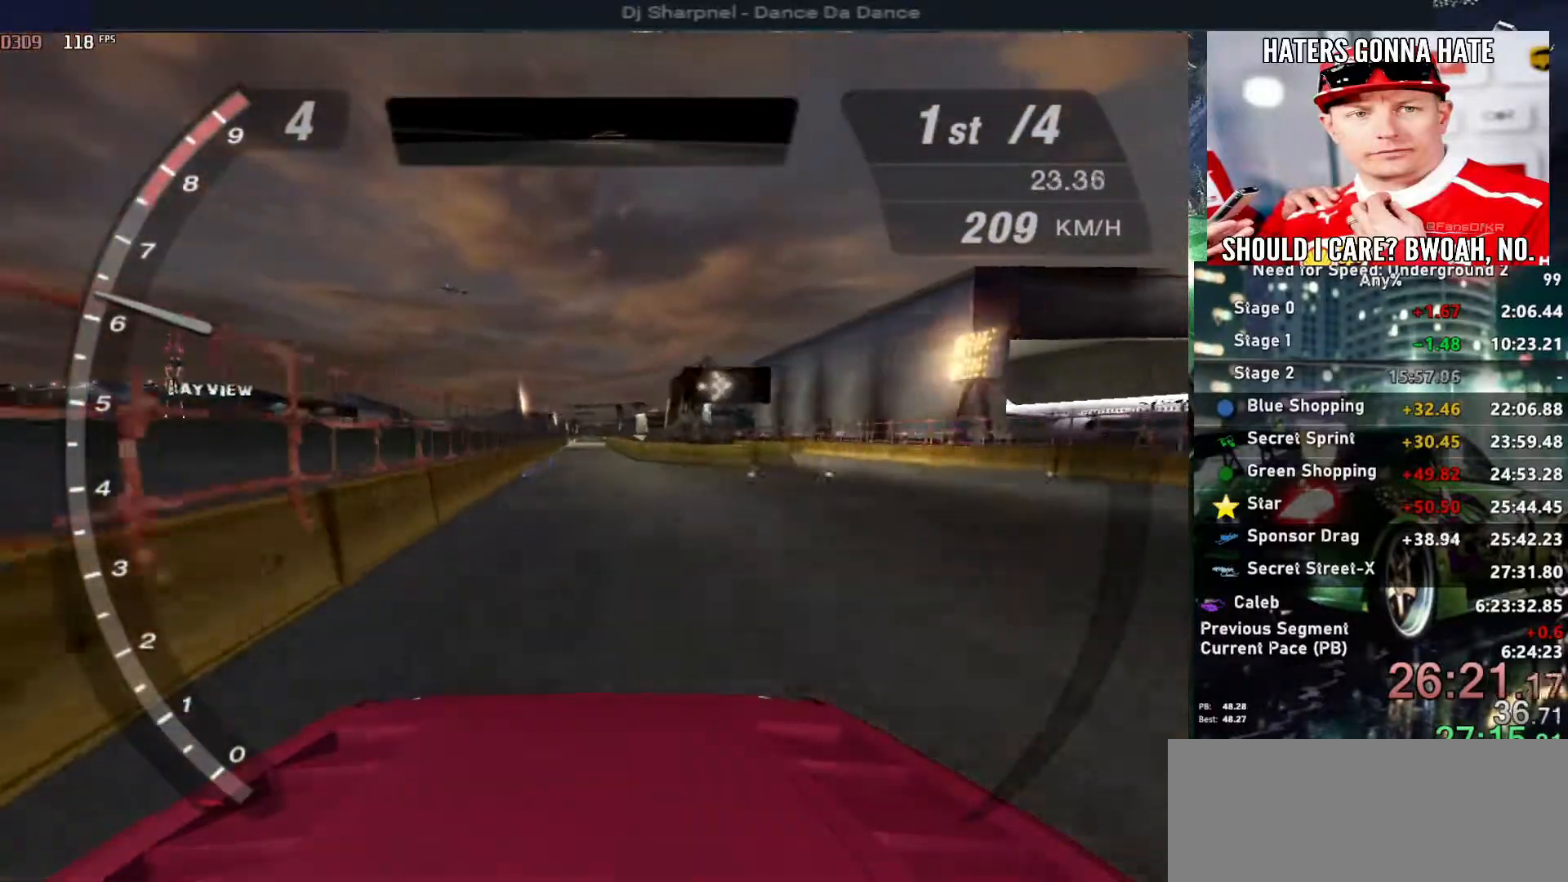
{"keys": ["up"], "events": []}
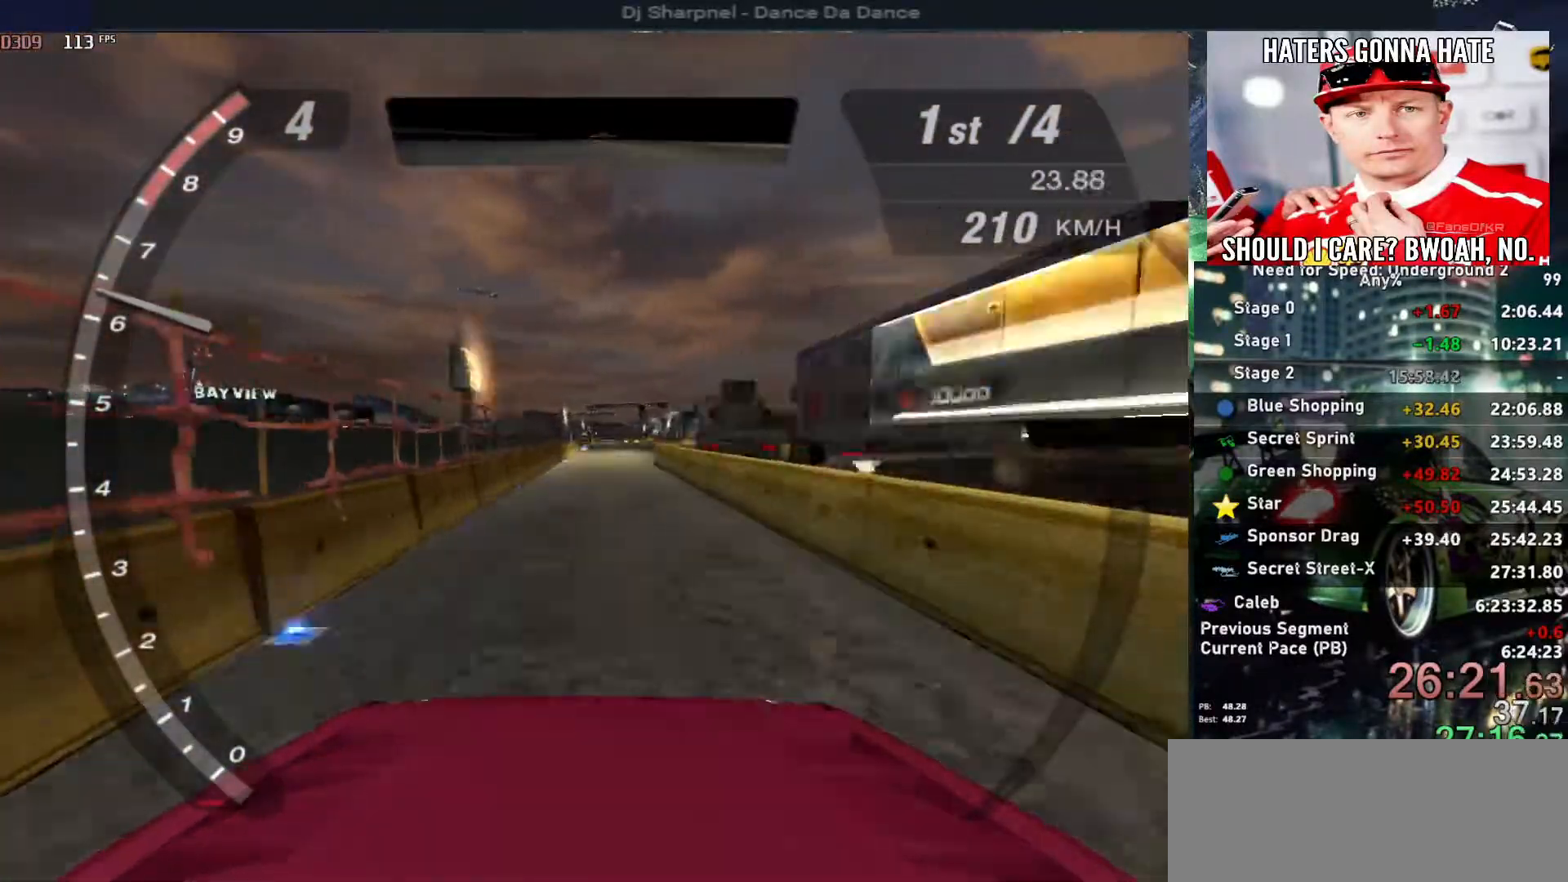
{"keys": ["up"], "events": []}
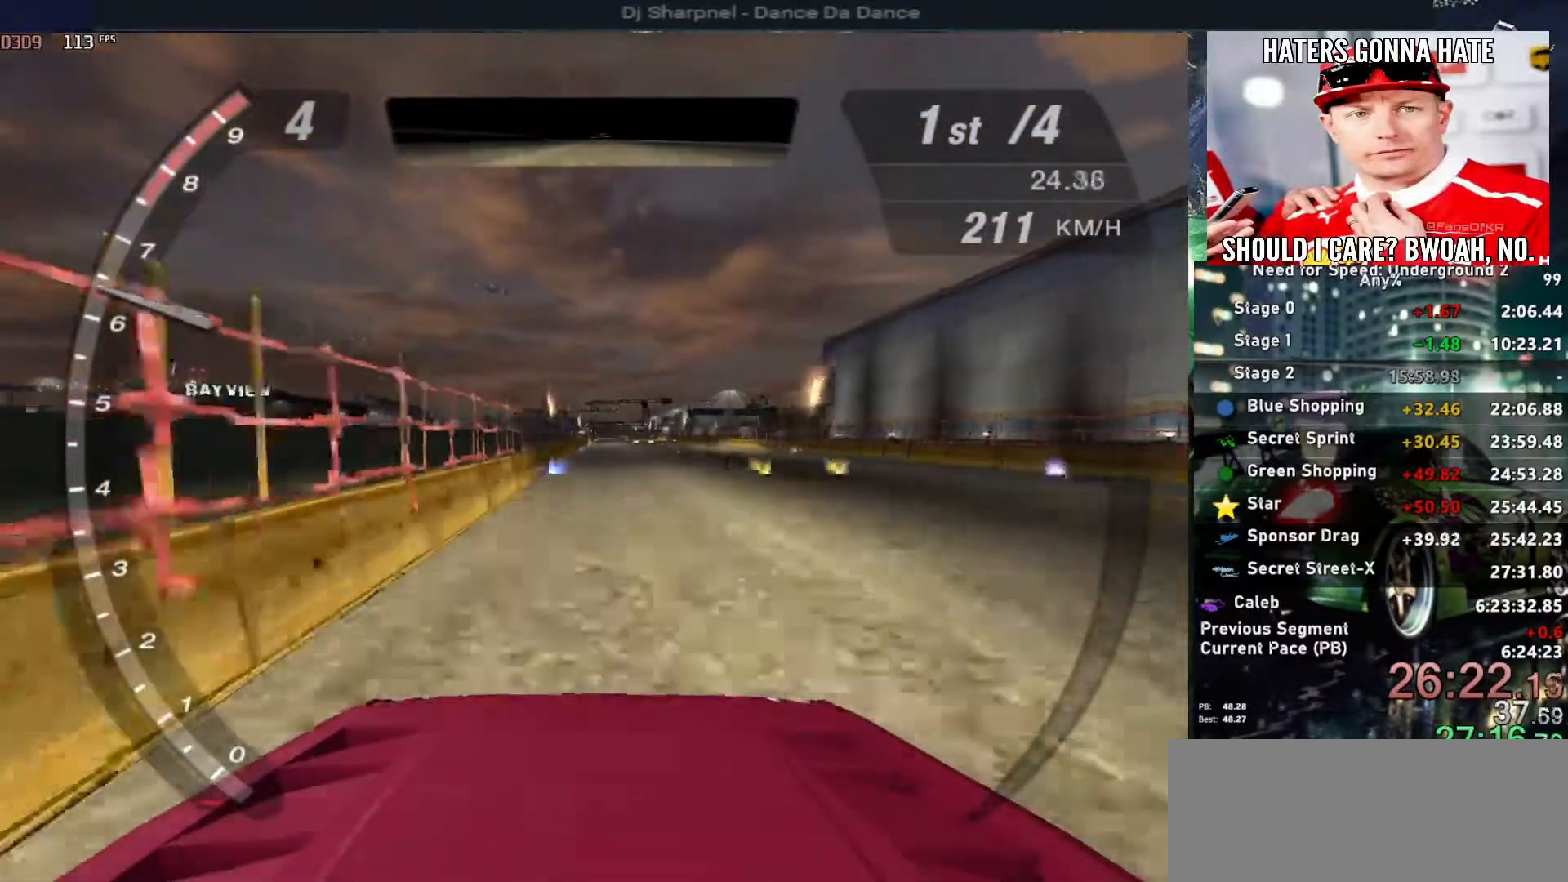
{"keys": ["up"], "events": []}
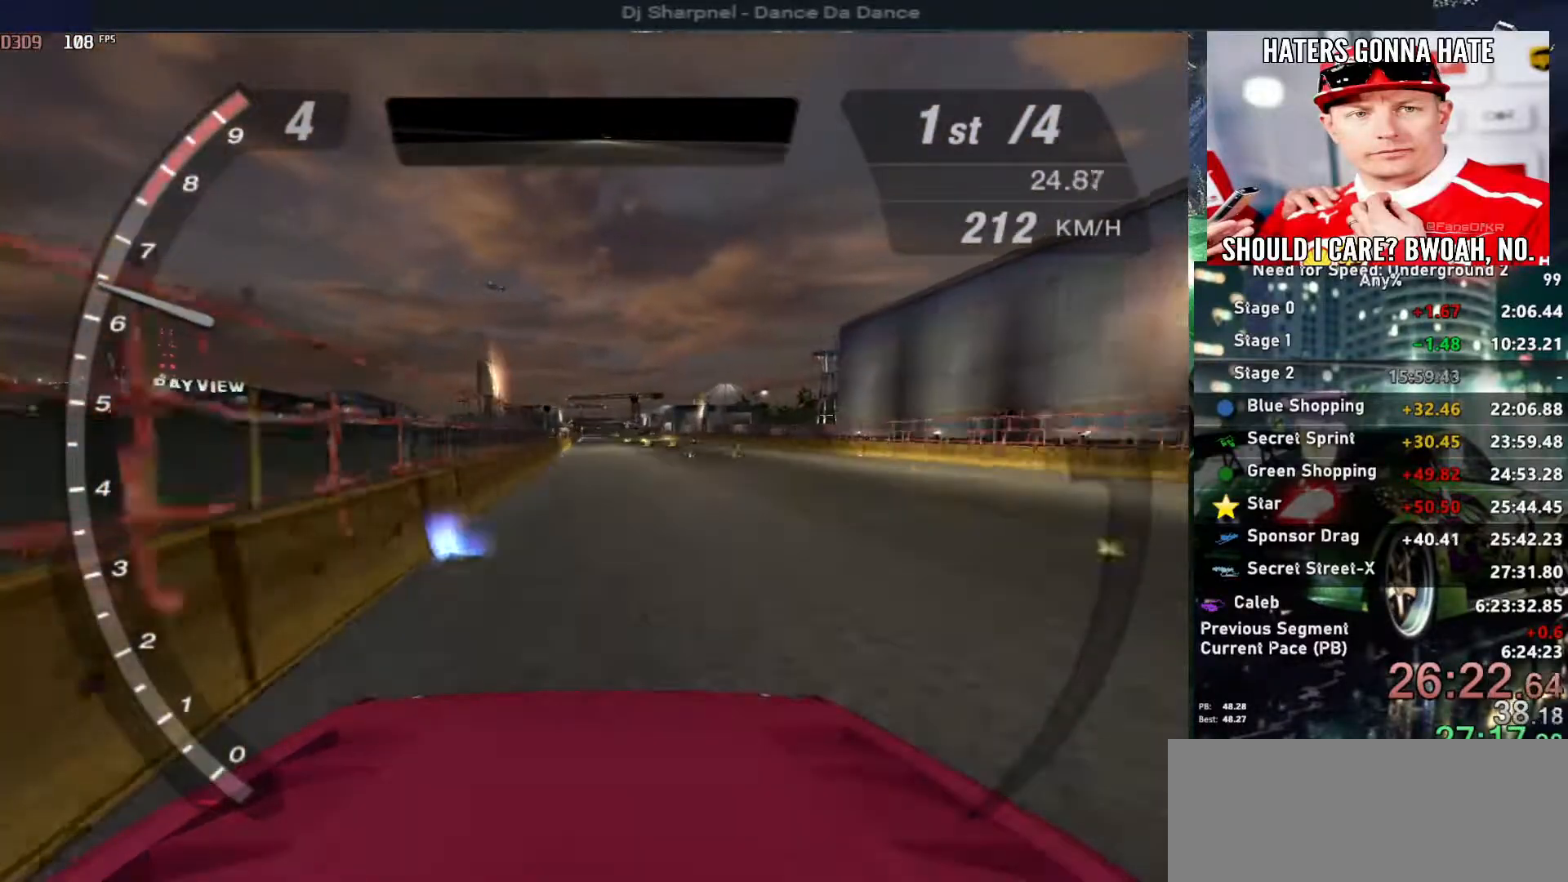
{"keys": ["up"], "events": []}
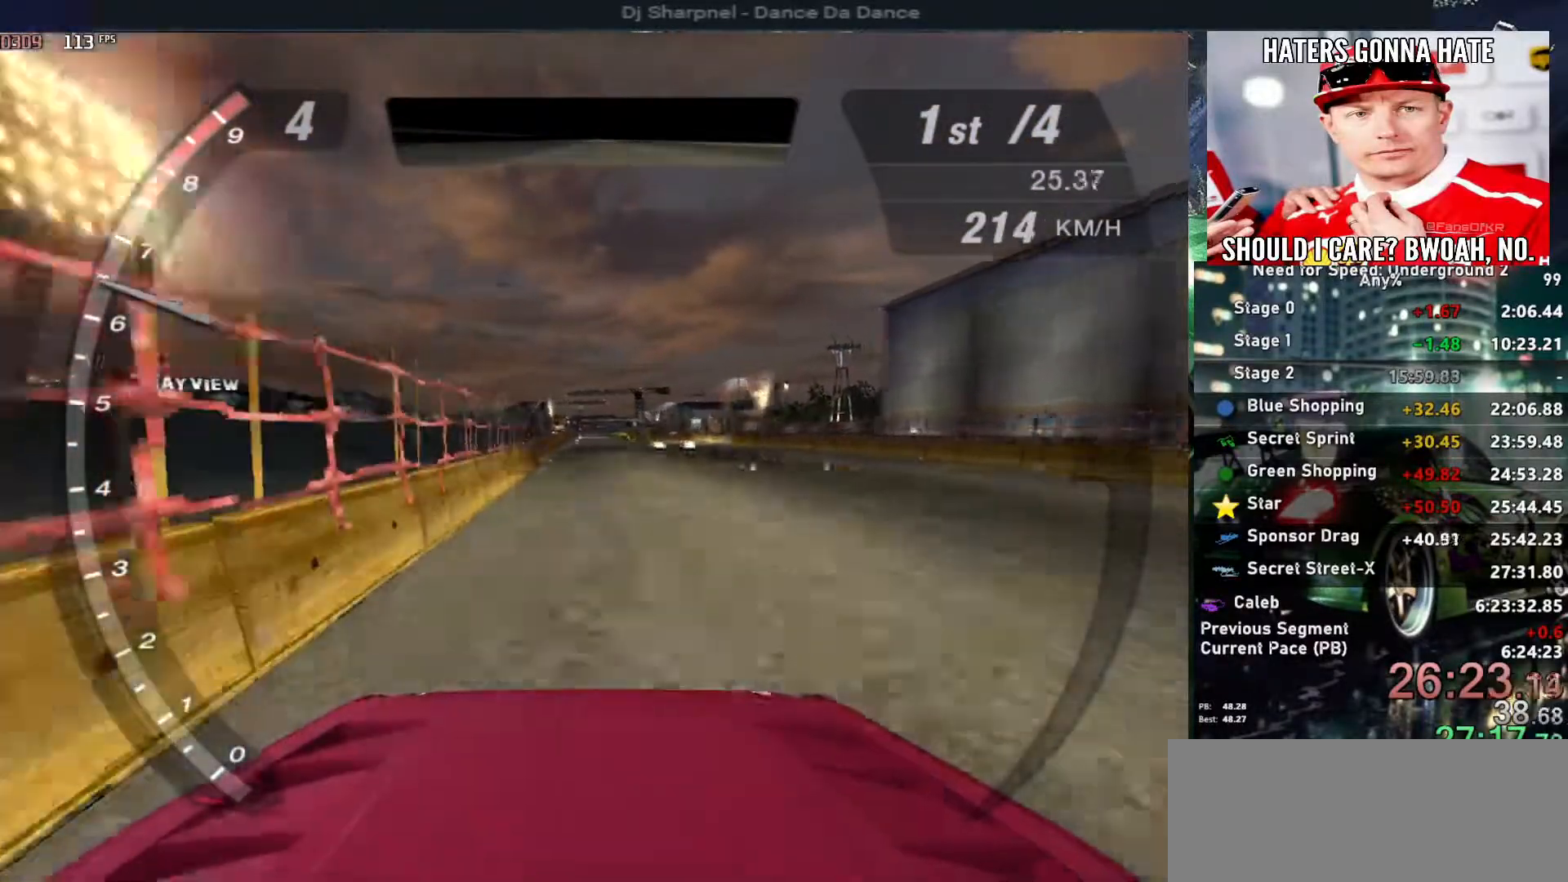
{"keys": ["up"], "events": []}
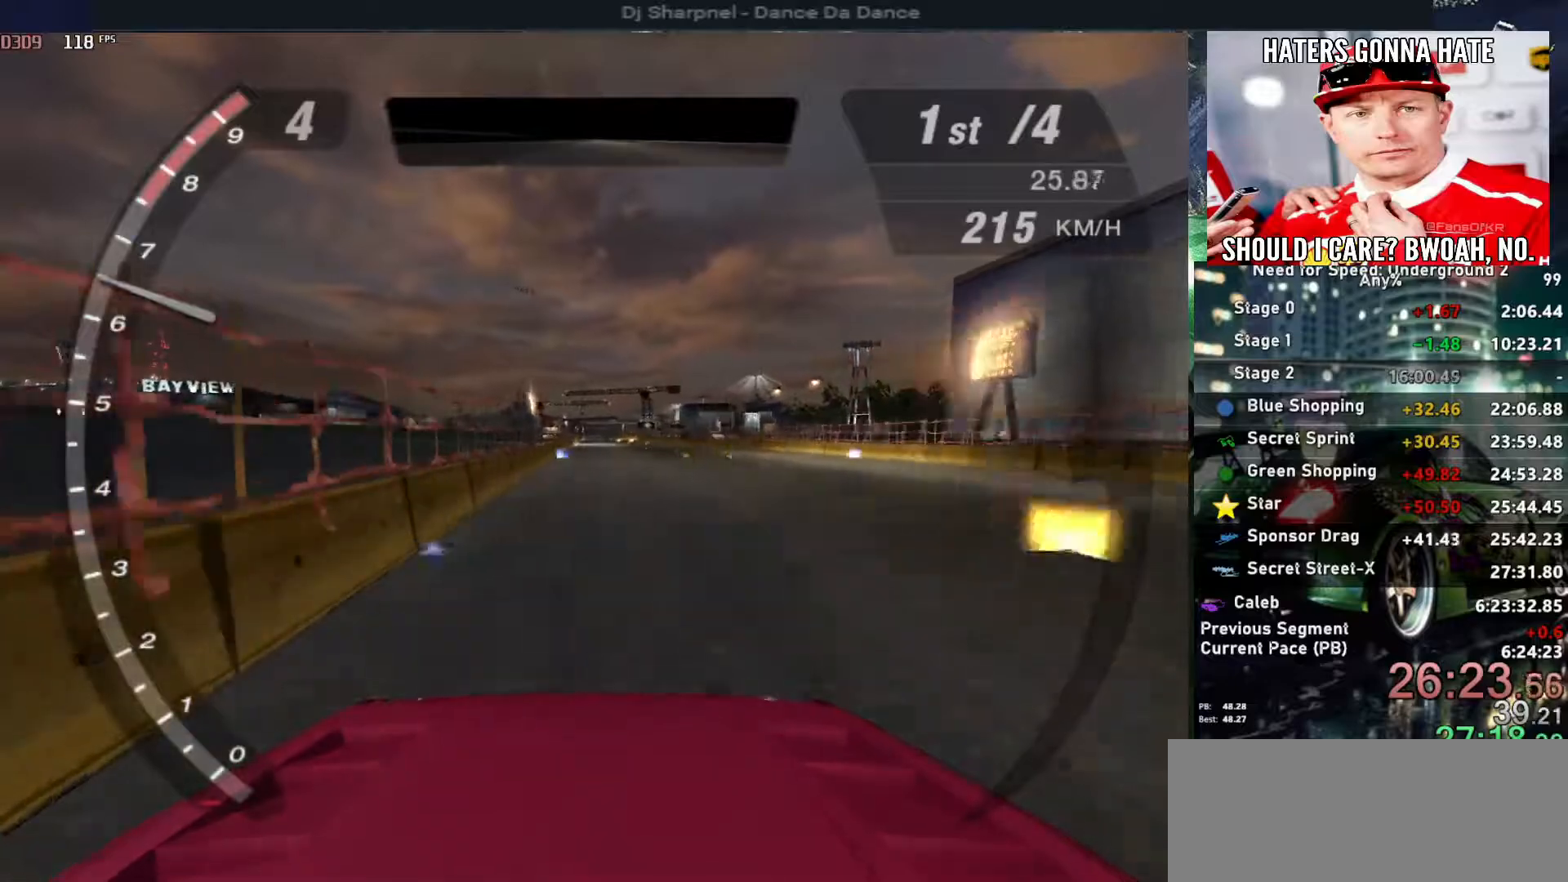
{"keys": ["up"], "events": []}
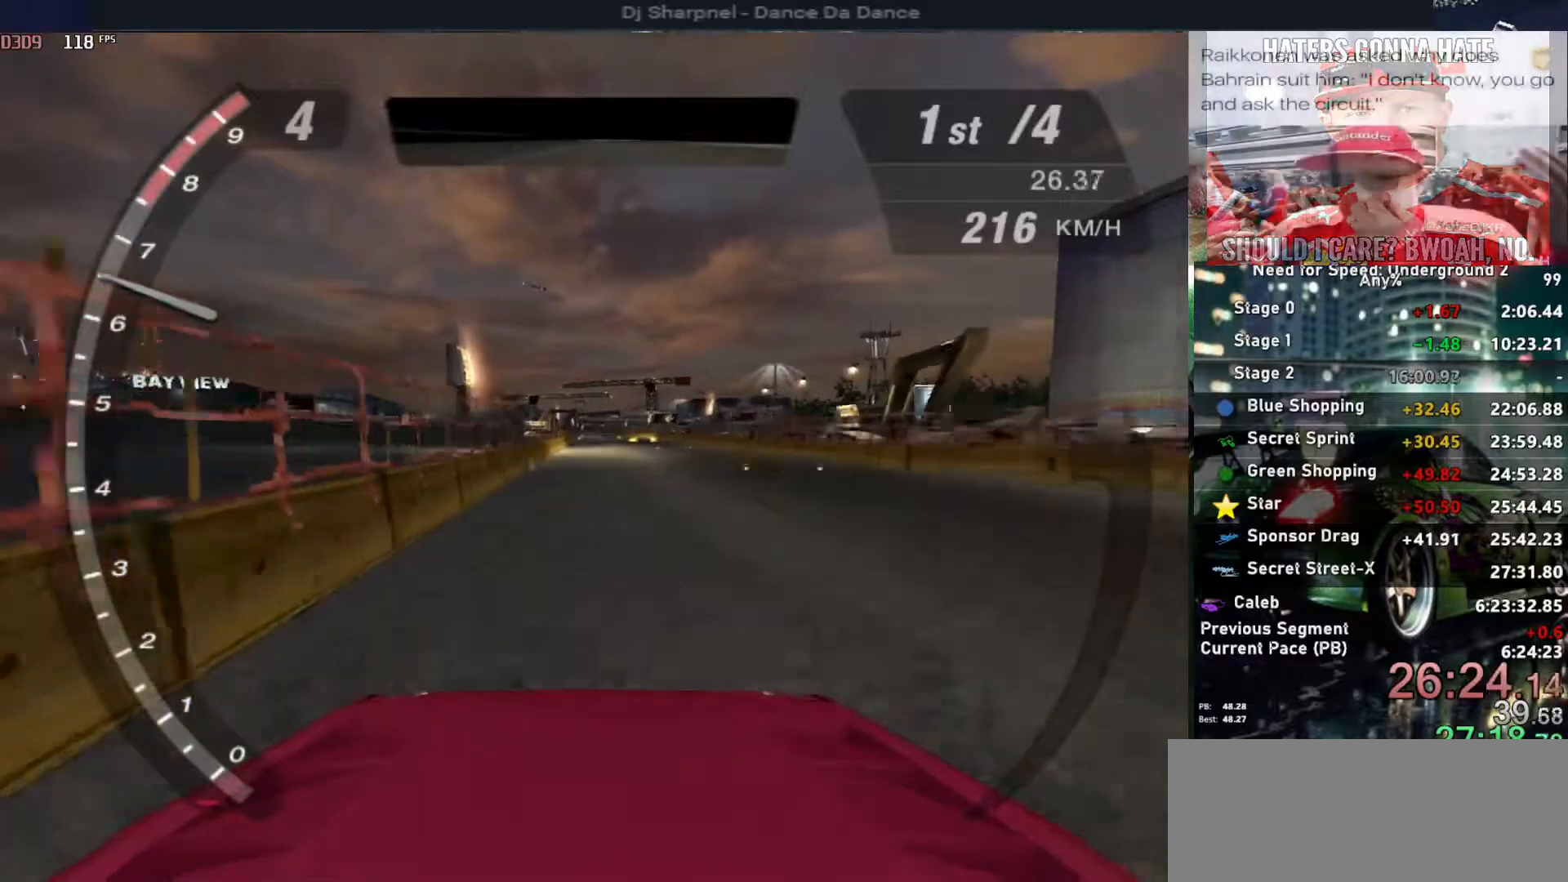
{"keys": ["up"], "events": []}
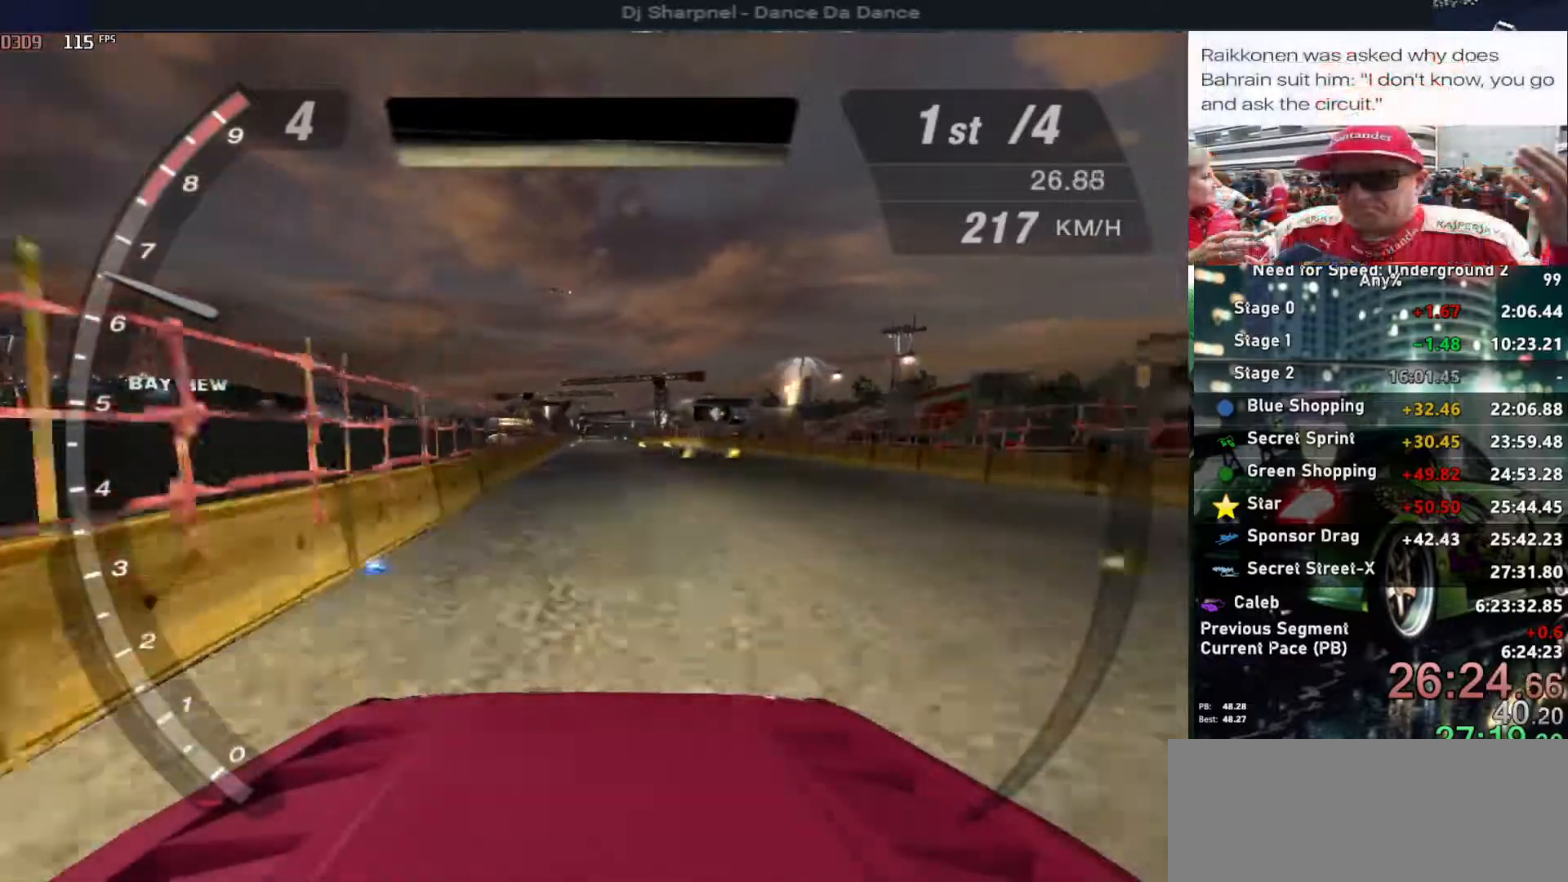
{"keys": ["up"], "events": []}
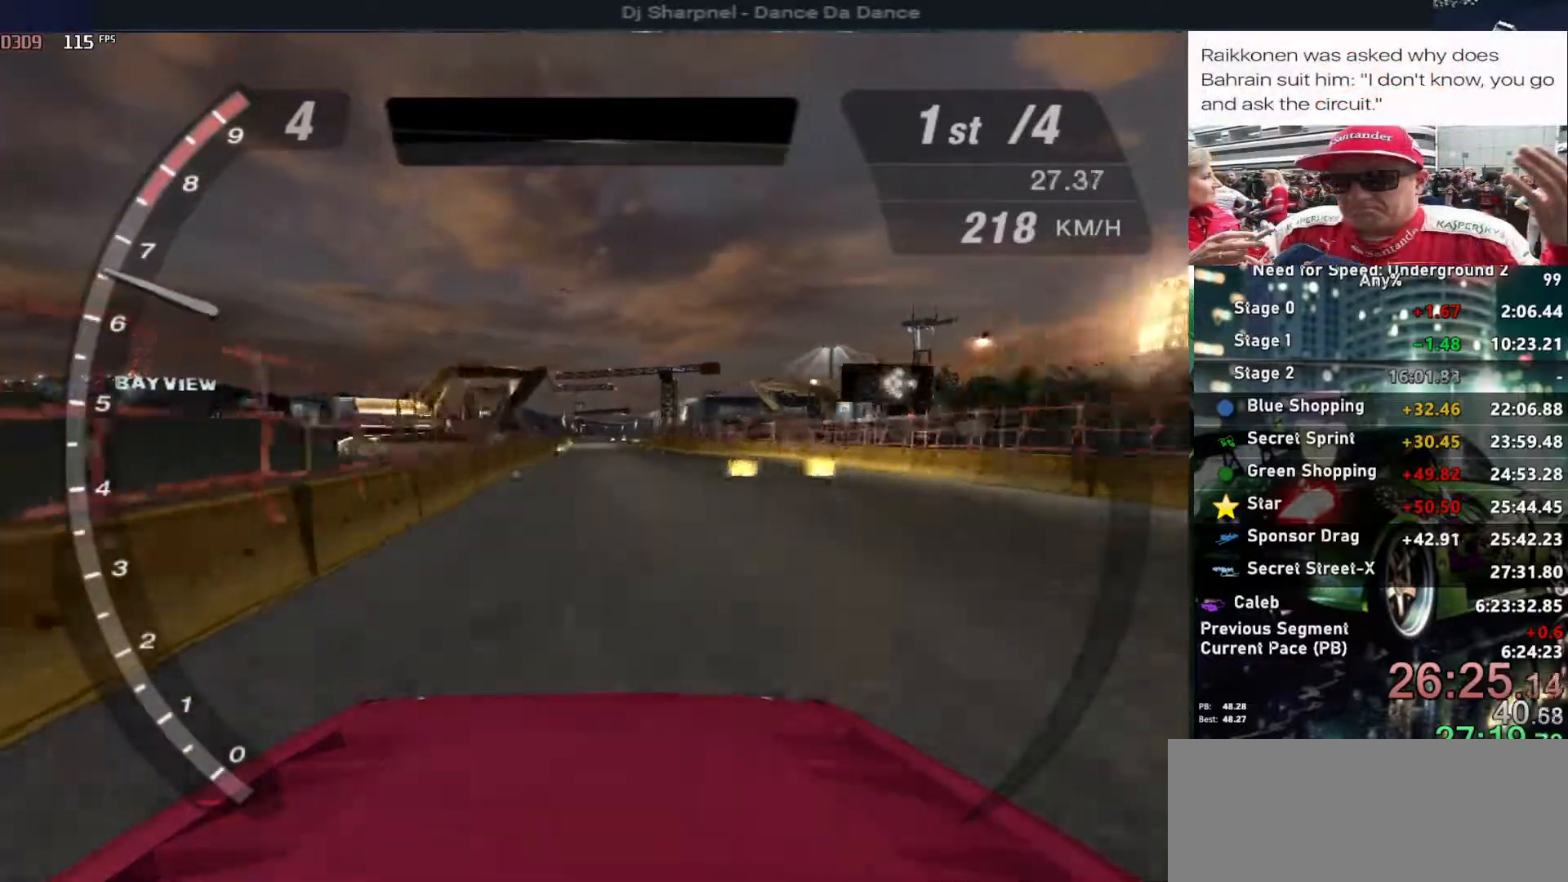
{"keys": ["up"], "events": []}
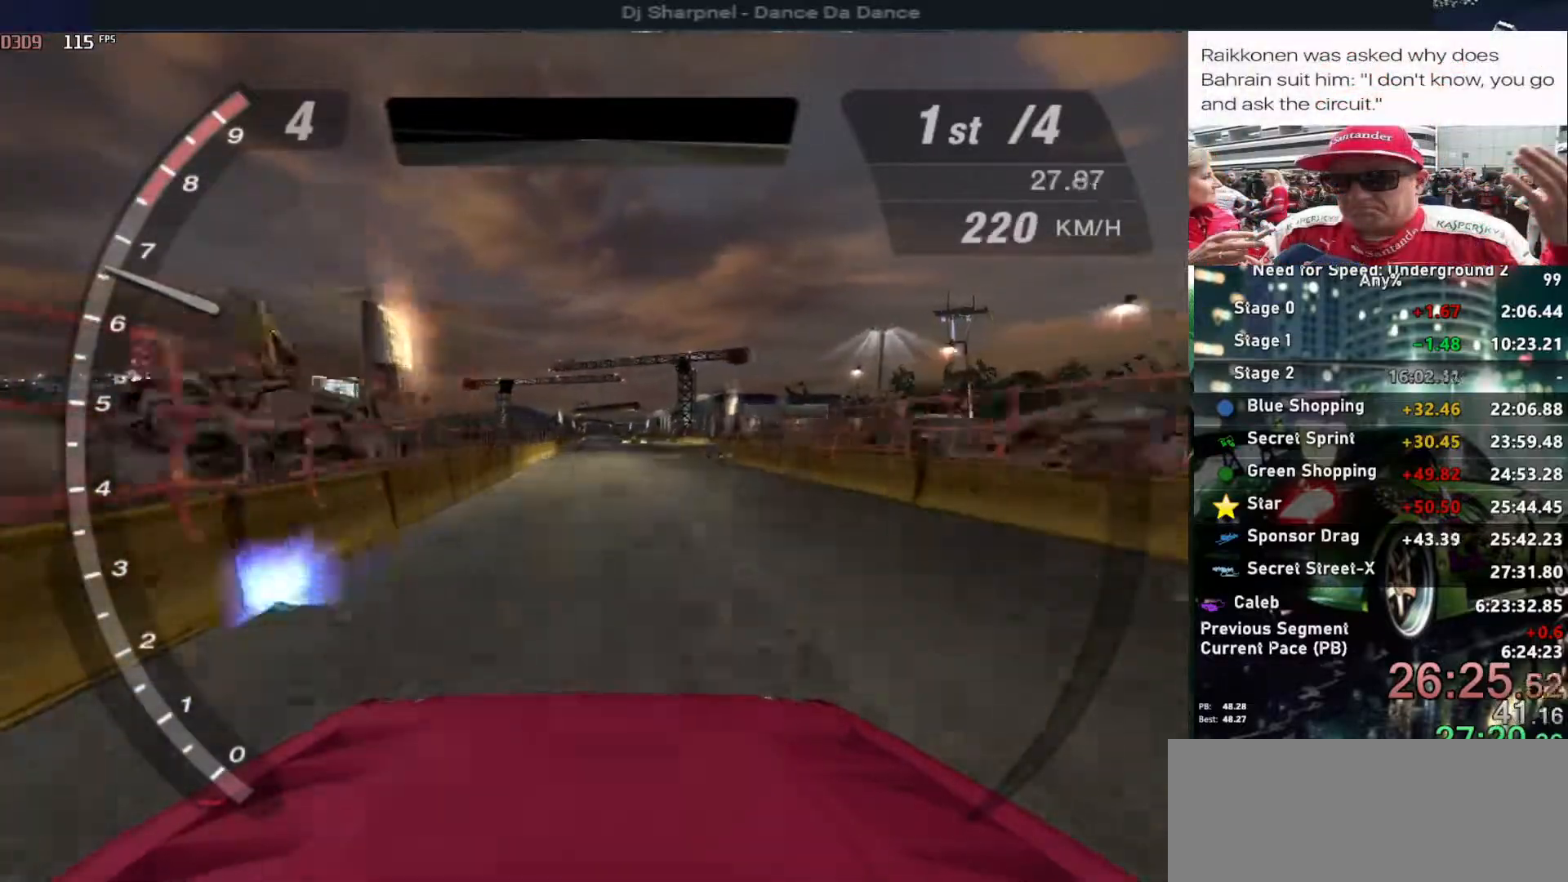
{"keys": ["up"], "events": []}
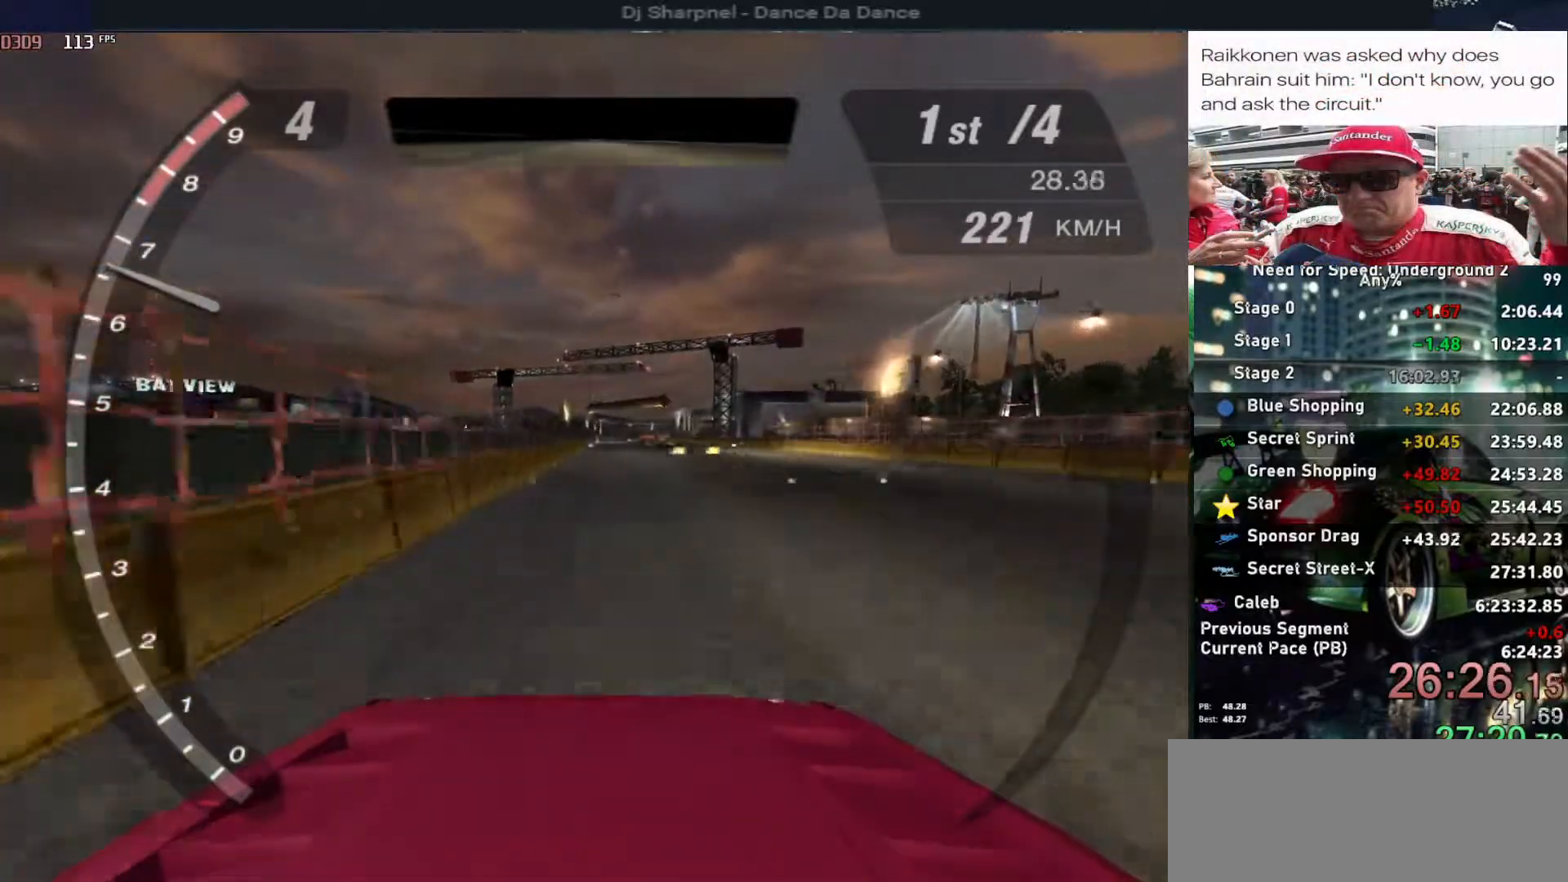
{"keys": ["up"], "events": []}
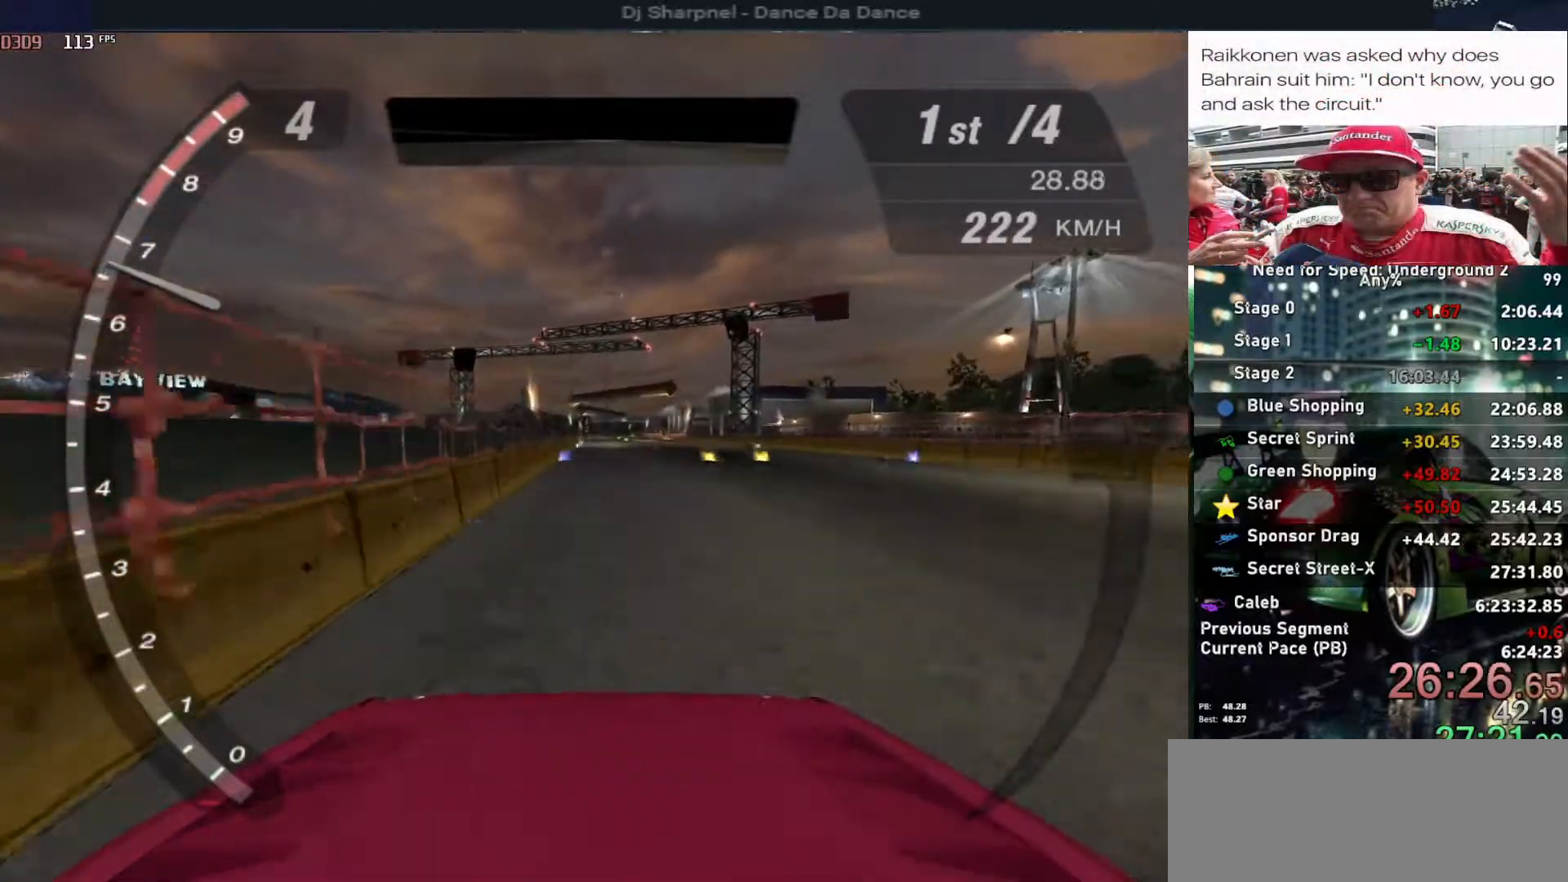
{"keys": ["up"], "events": []}
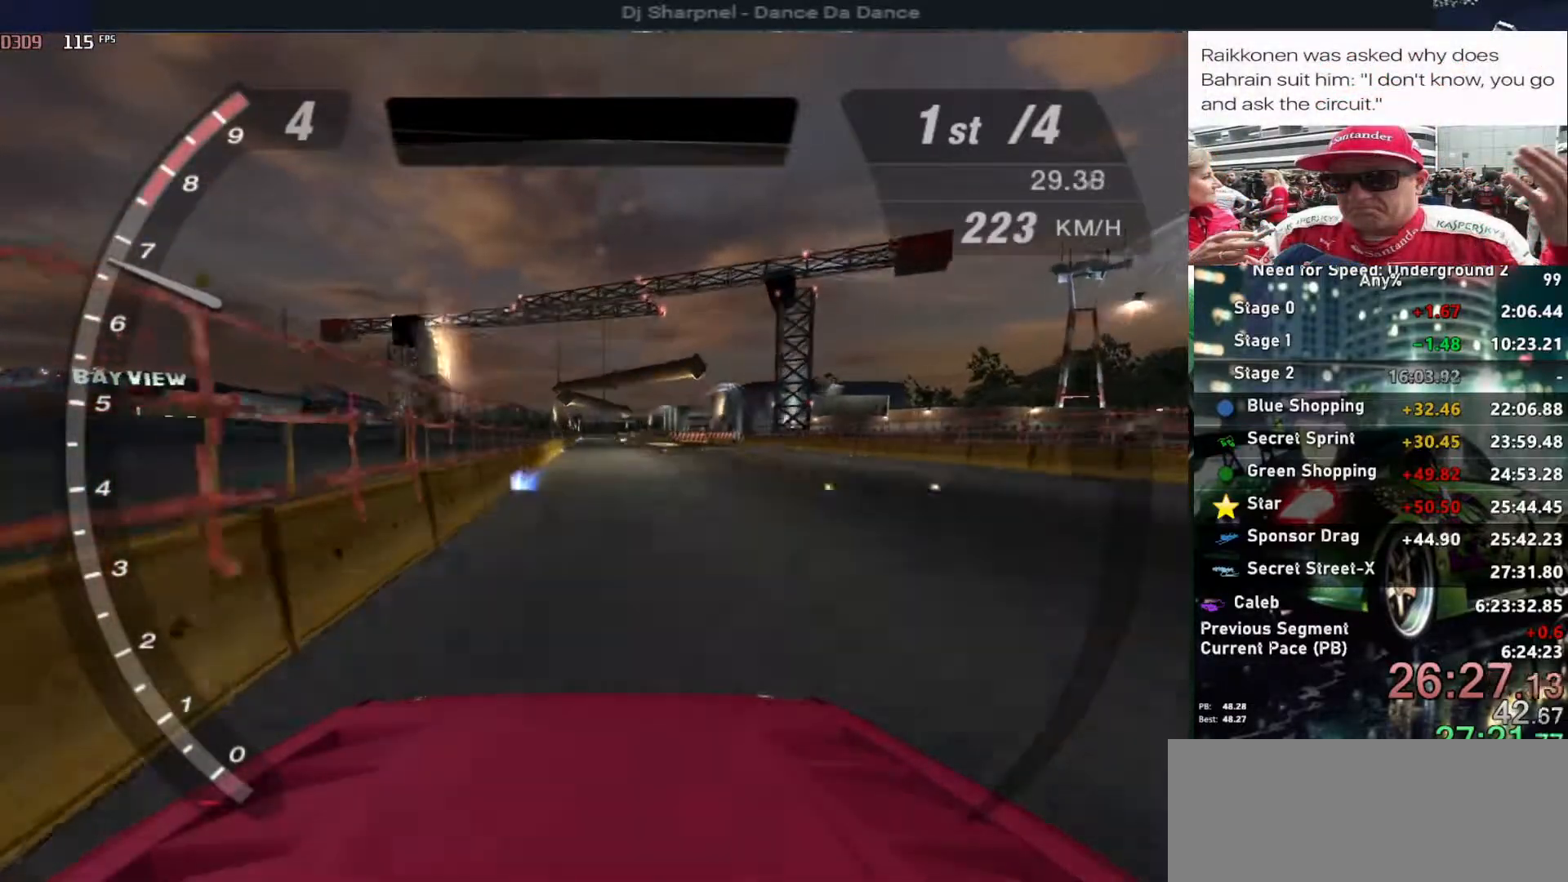
{"keys": ["up"], "events": []}
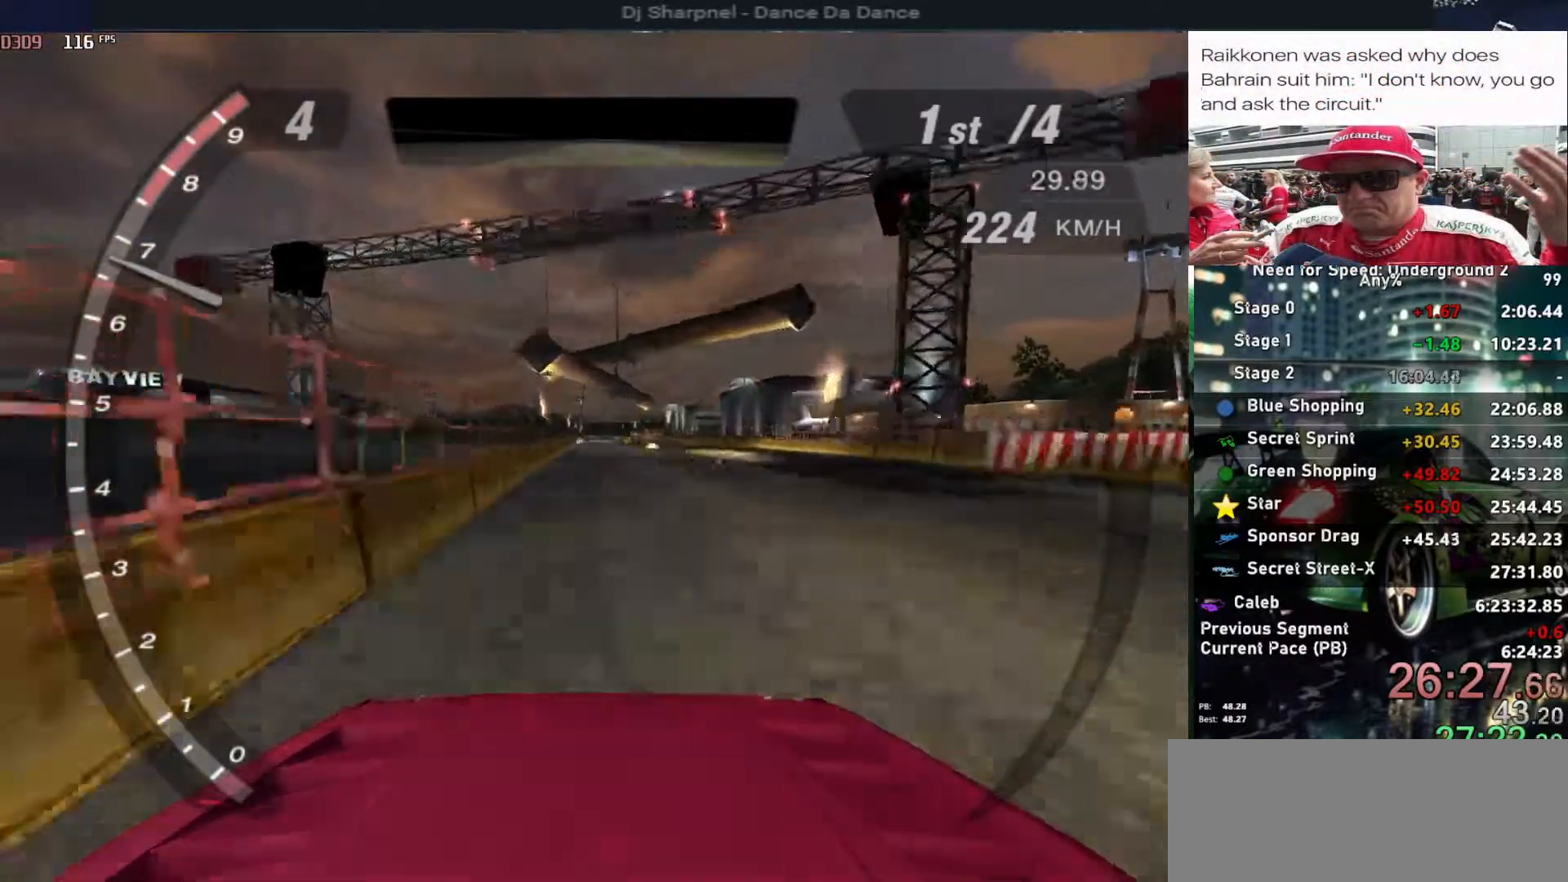
{"keys": ["up"], "events": []}
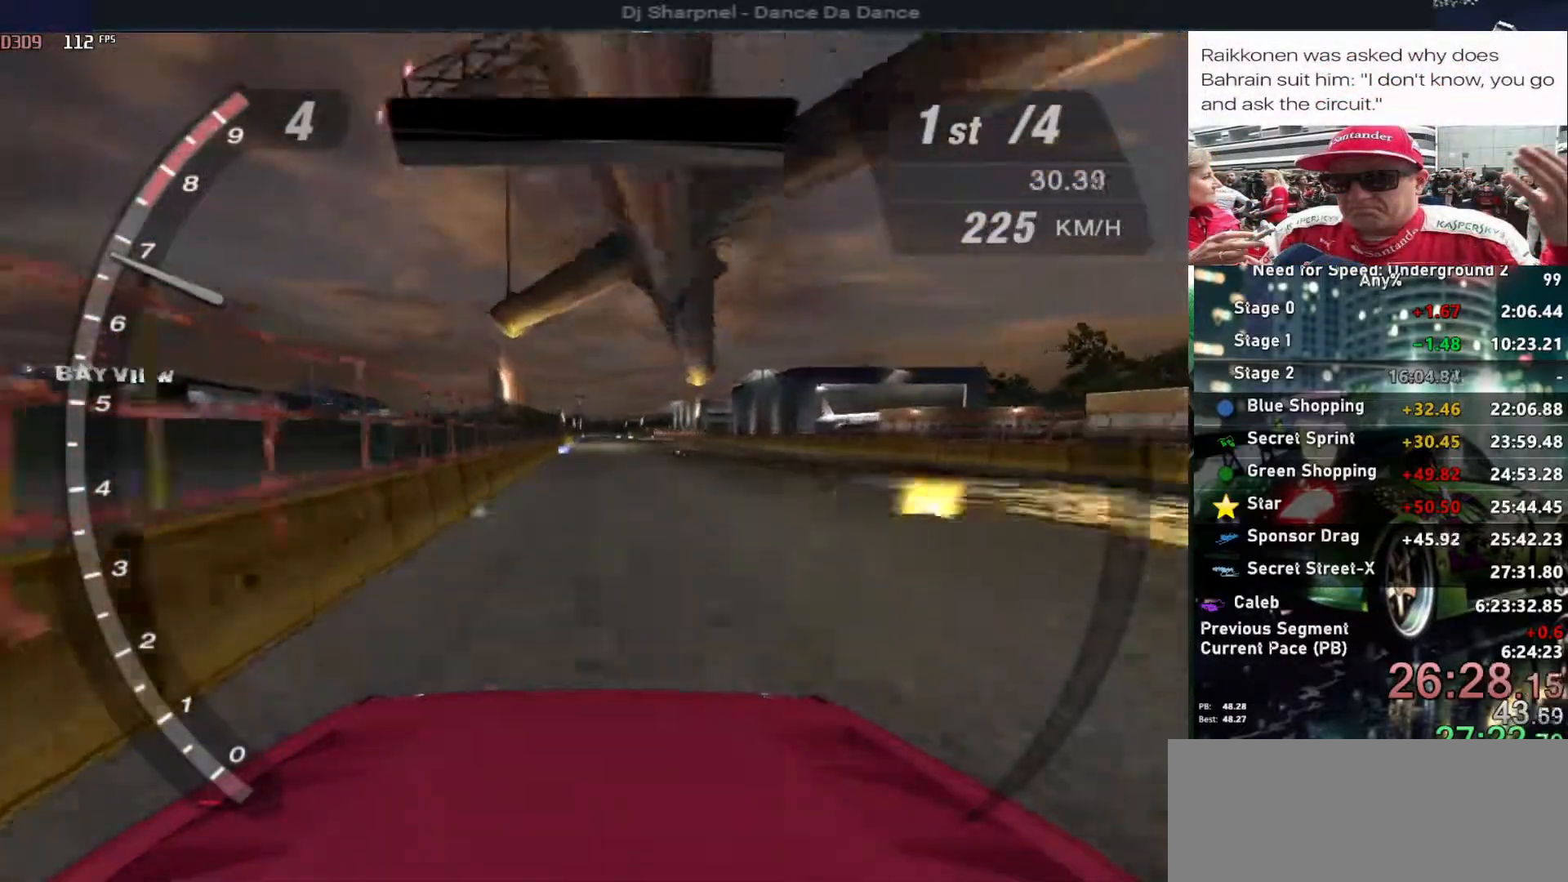
{"keys": ["up"], "events": []}
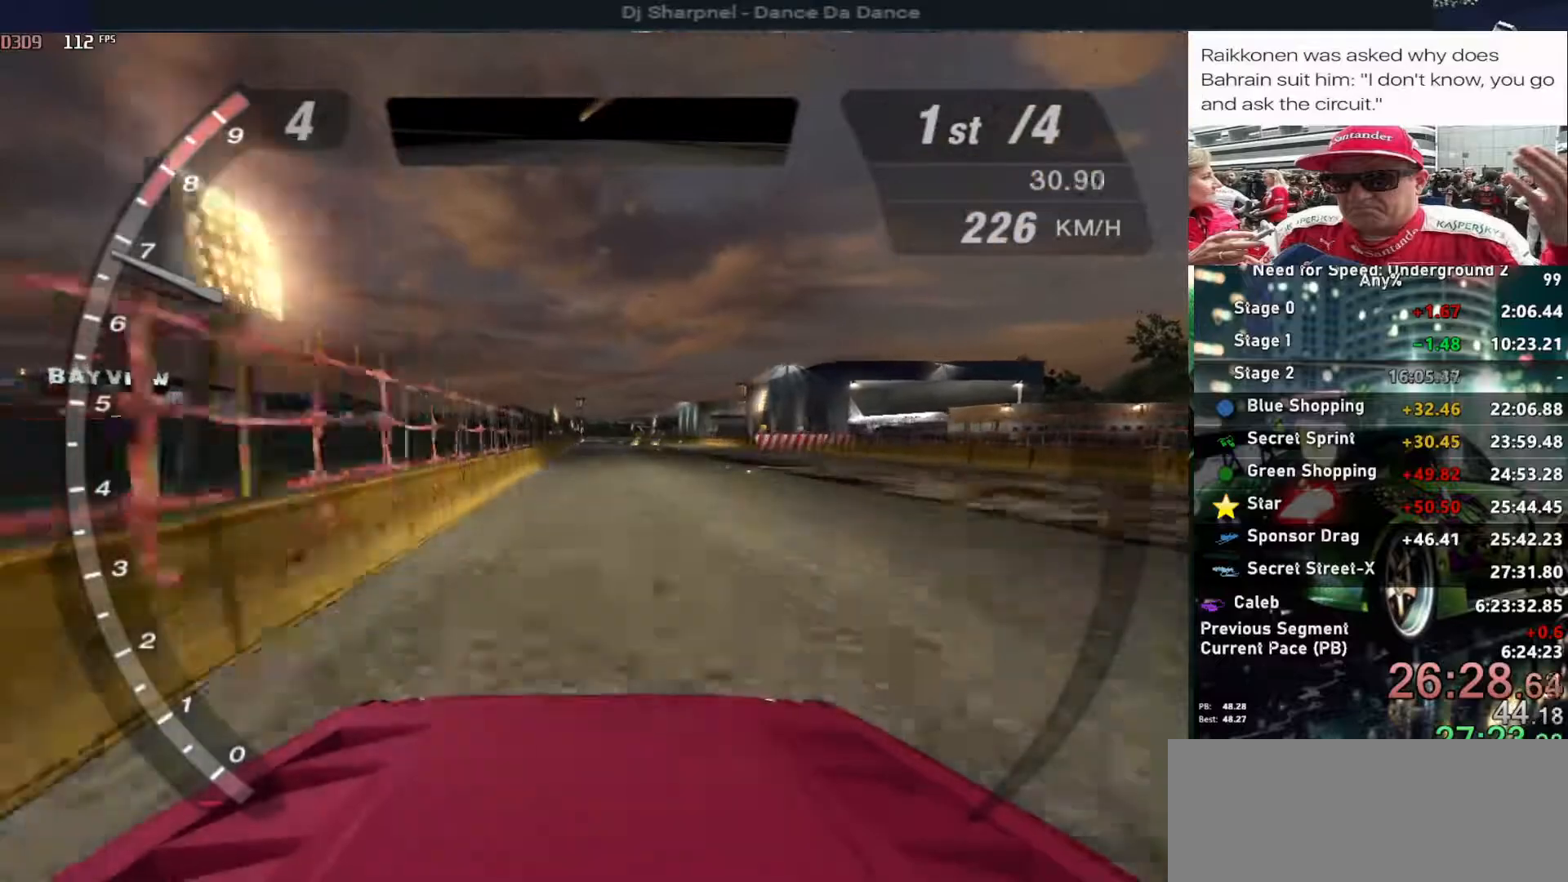
{"keys": ["up"], "events": []}
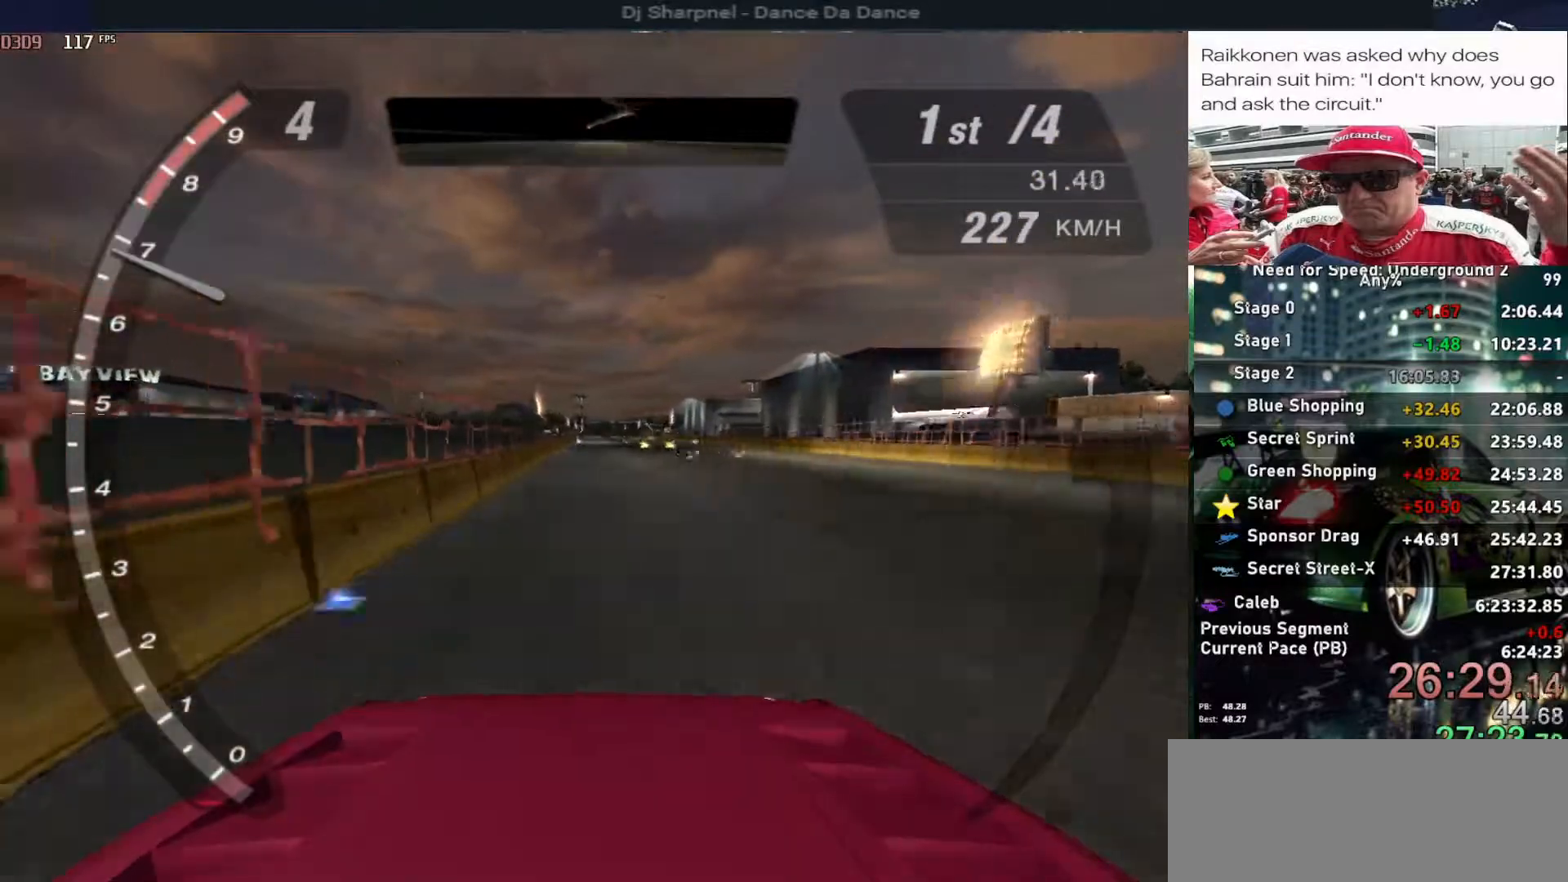
{"keys": ["up"], "events": []}
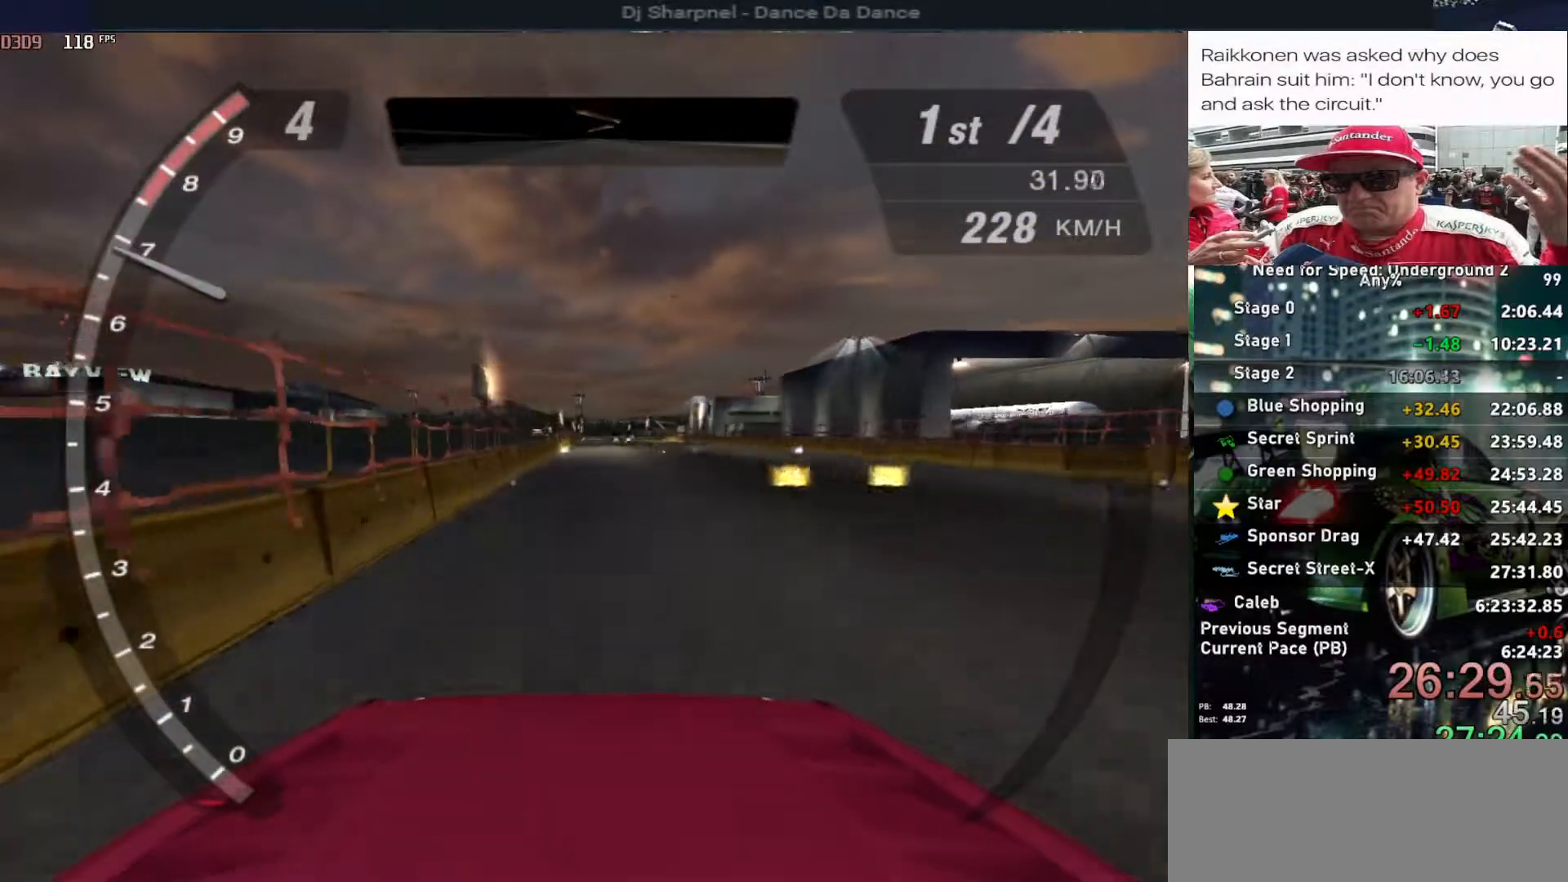
{"keys": ["up"], "events": []}
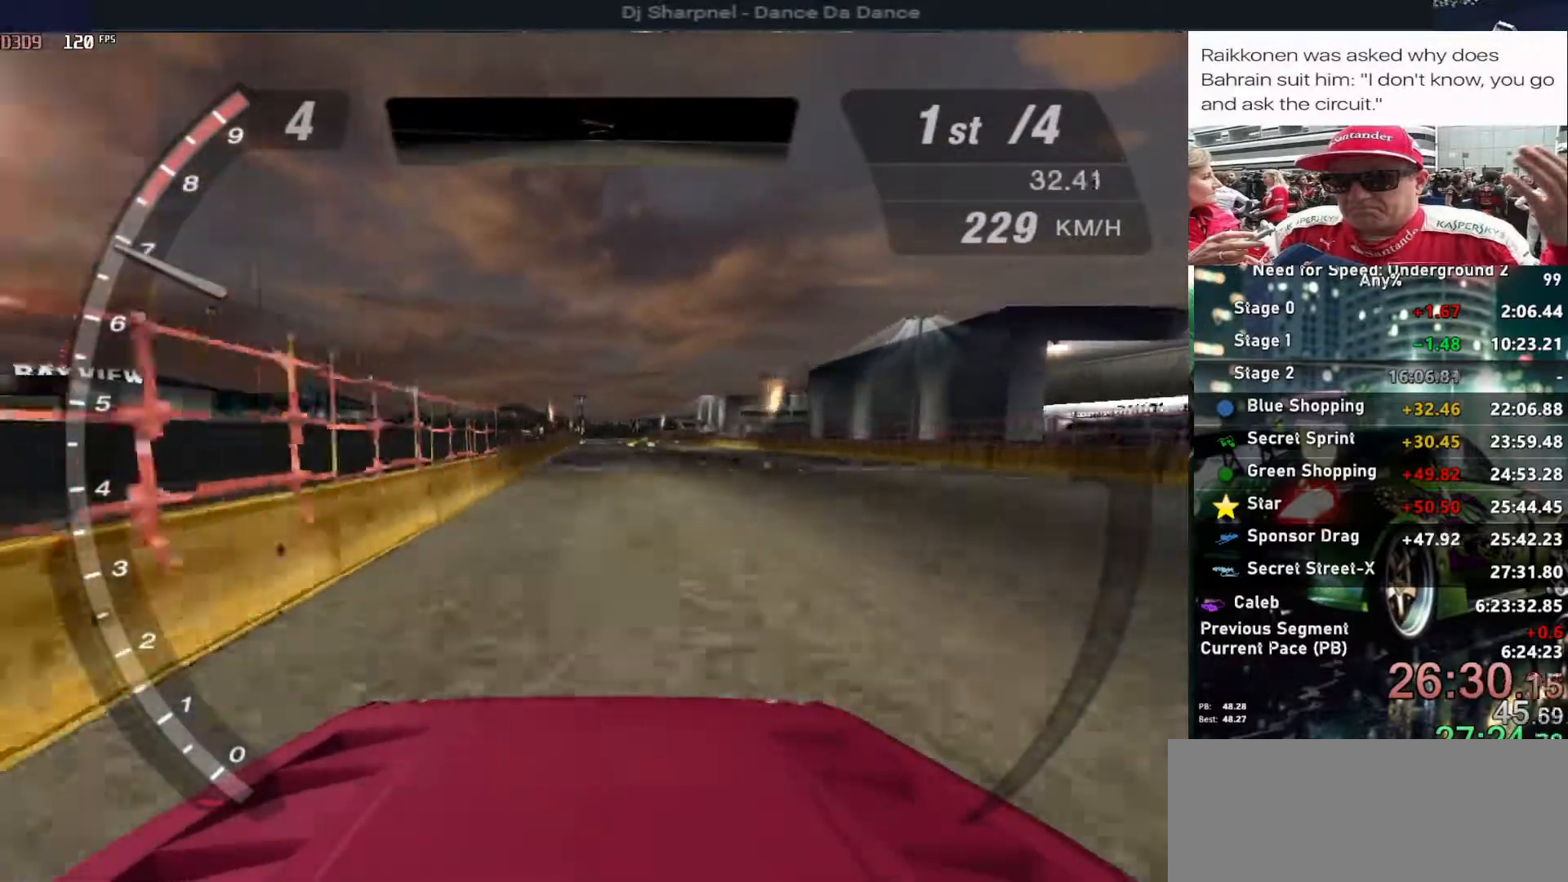
{"keys": ["up"], "events": []}
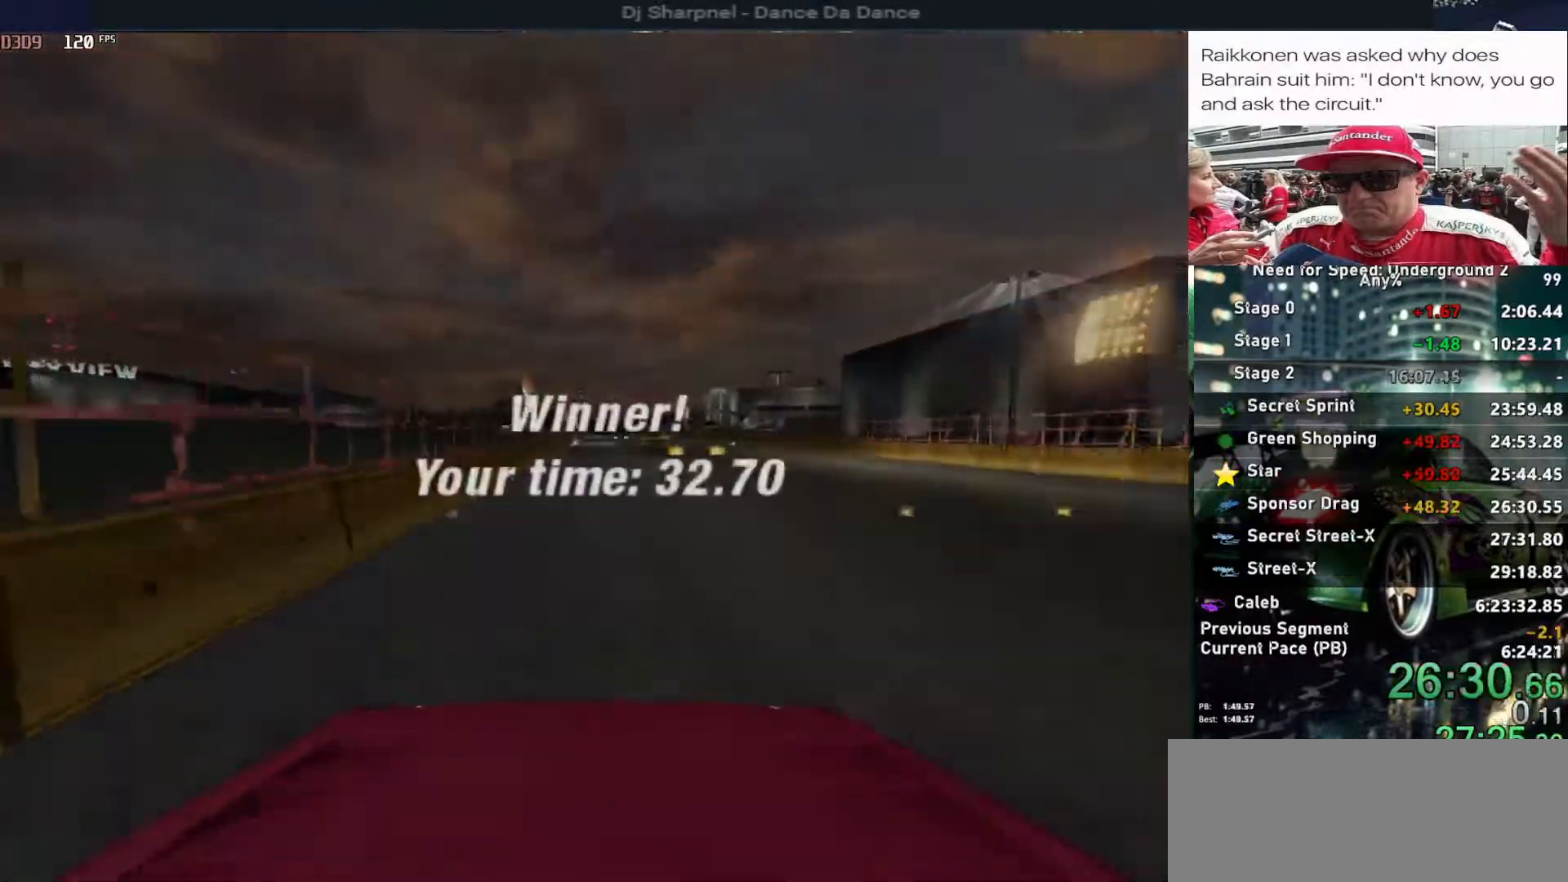
{"keys": ["up"], "events": []}
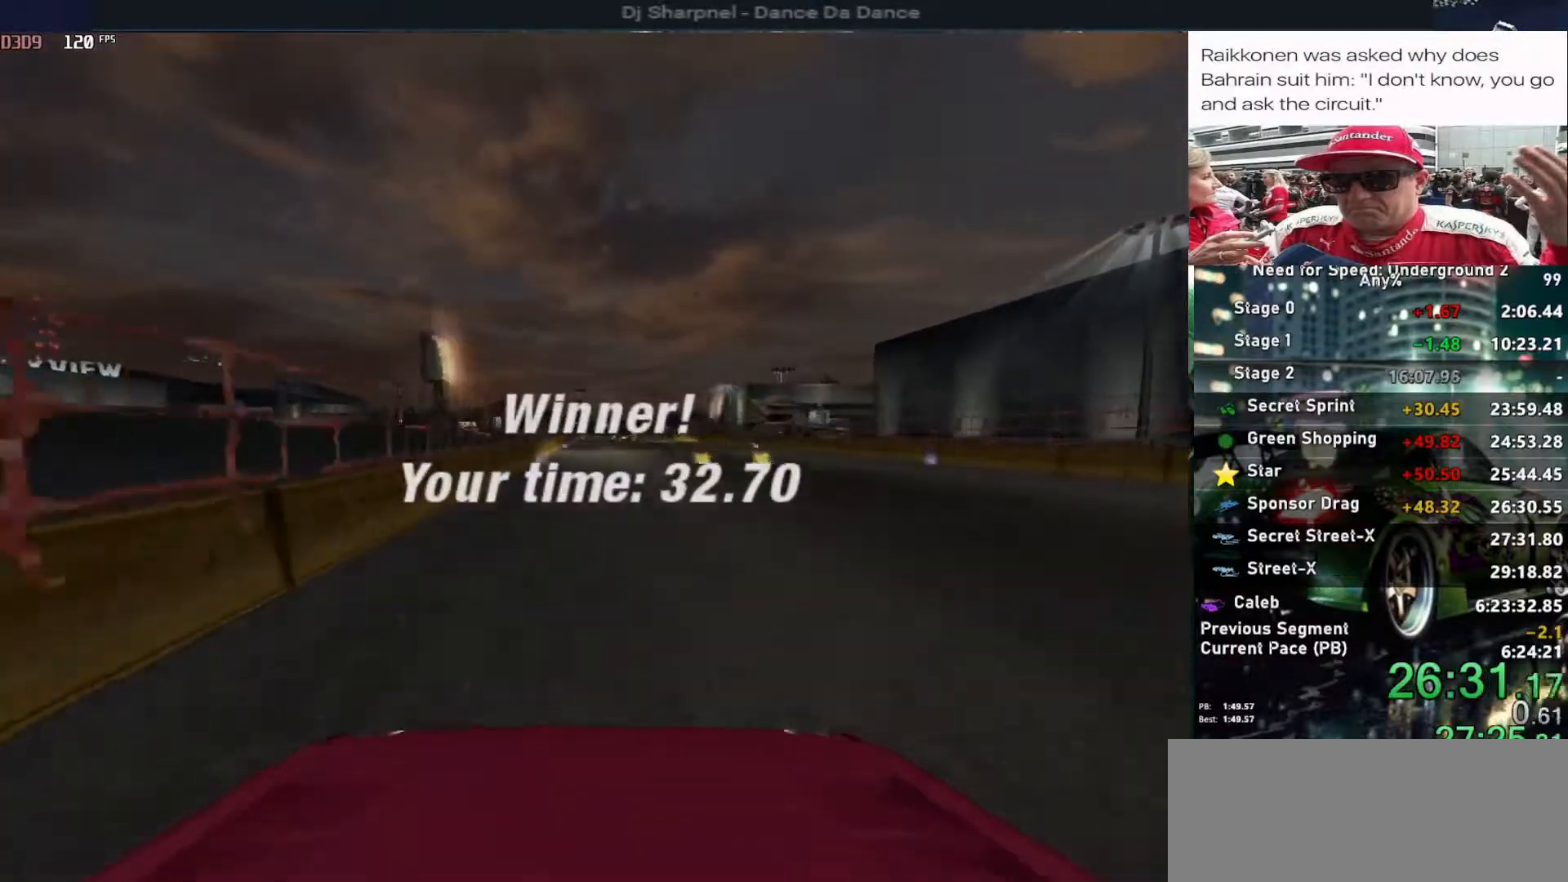
{"keys": [], "events": [[50, "up", "up"]]}
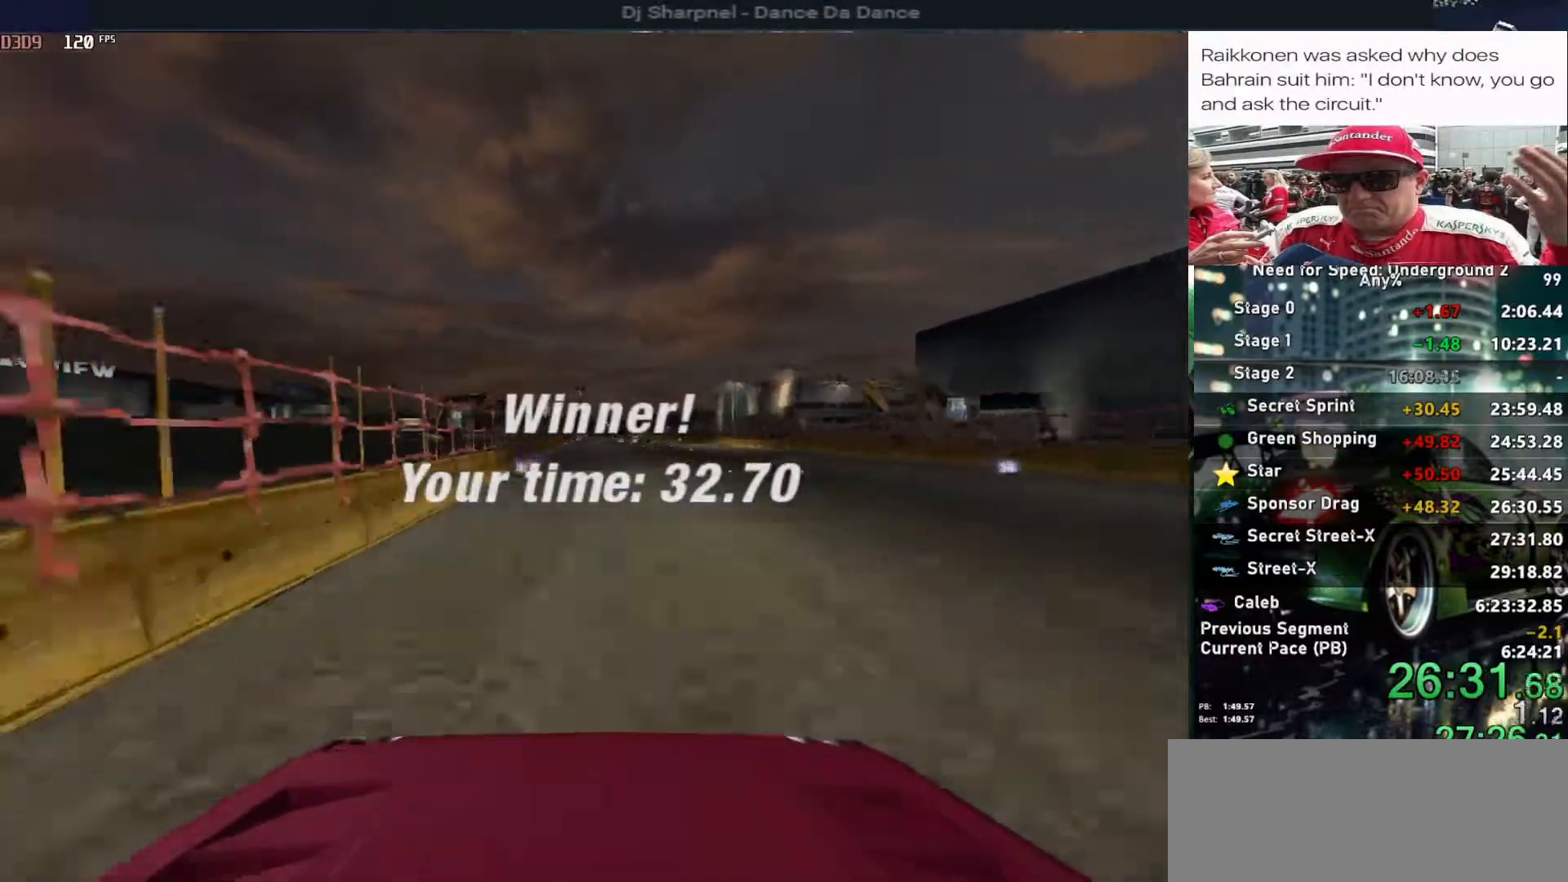
{"keys": [], "events": []}
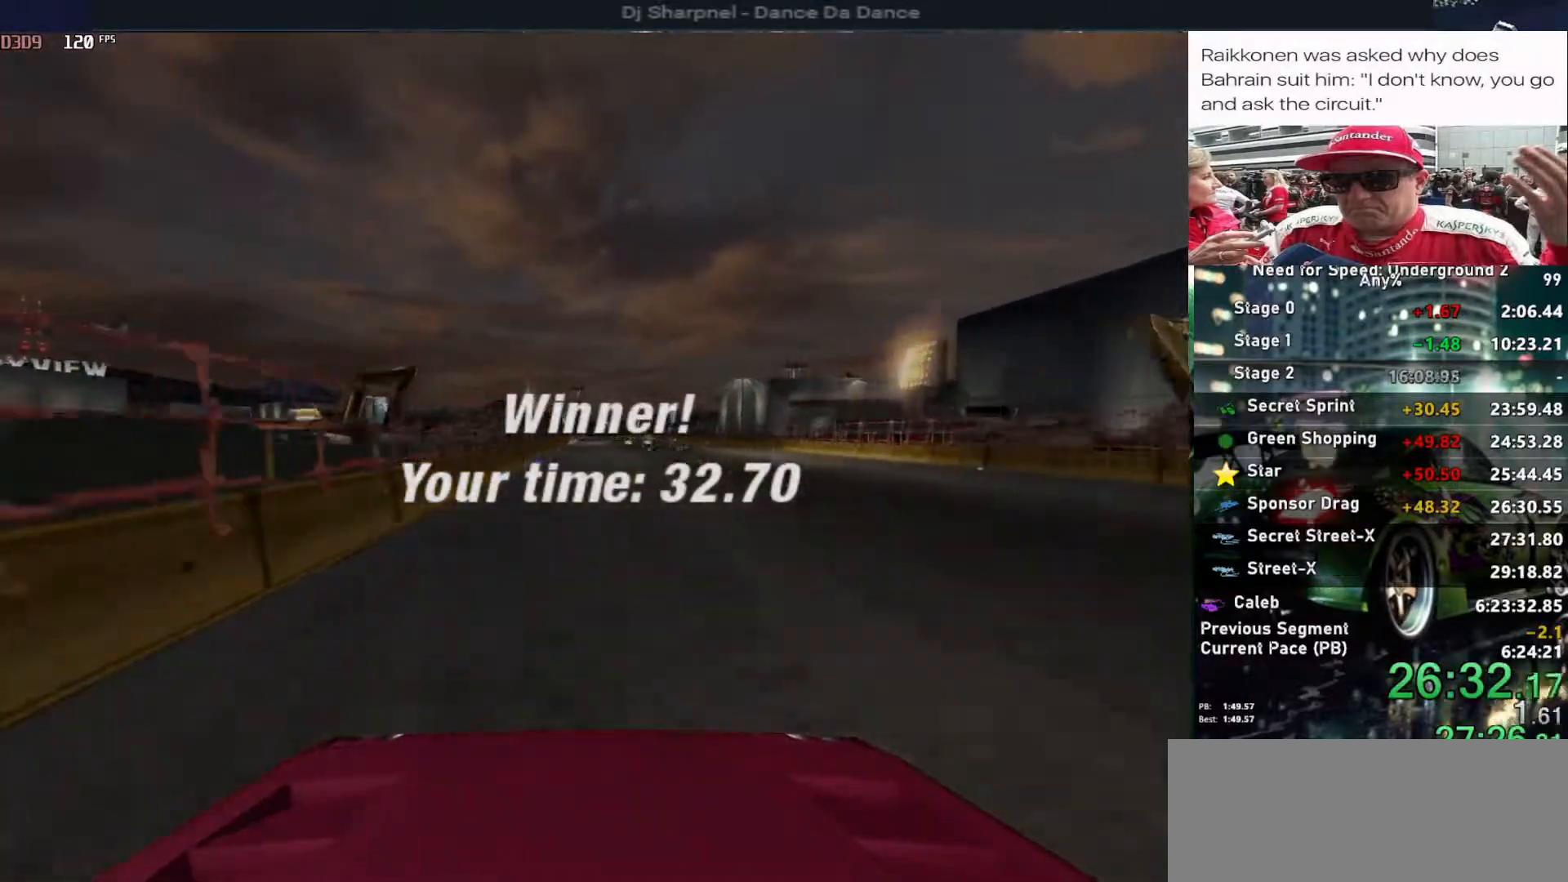
{"keys": [], "events": []}